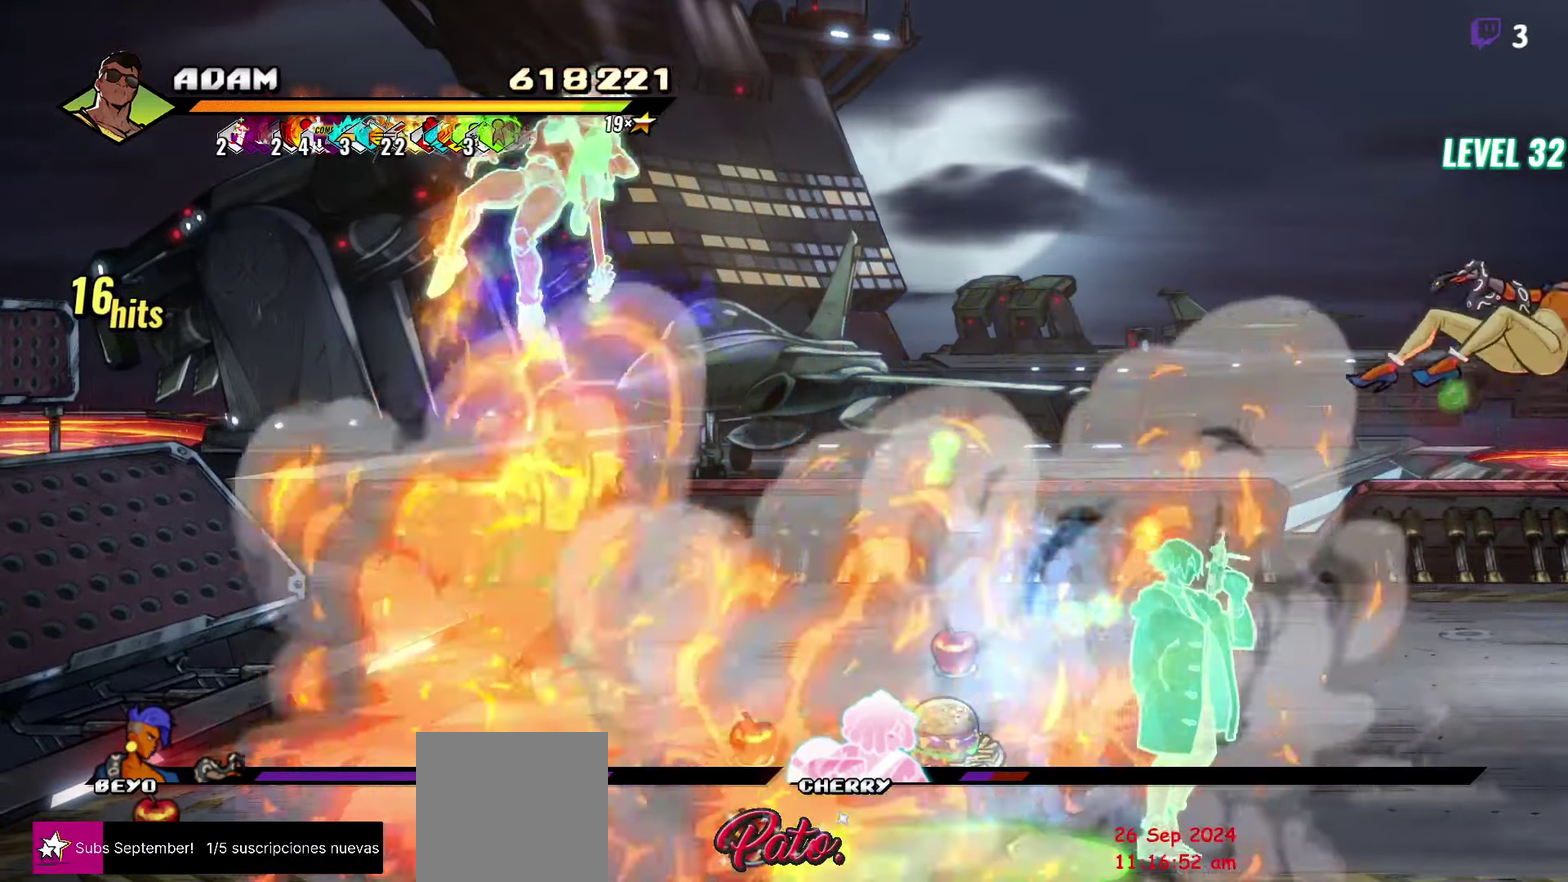
Gameplay with a controller (Xbox layout); each line is a JSON object with the inputs held at the frame after it. "events" lists button and stick changes between this image and that frame as [ms after this image, input, new state], when the widget could be followed in between. Not read: L3 R3 left_stick right_stick.
{"buttons": ["Y", "DPAD_RIGHT"], "events": [[66, "DPAD_LEFT", "down"], [116, "DPAD_LEFT", "up"], [266, "DPAD_RIGHT", "down"], [333, "DPAD_RIGHT", "up"], [383, "DPAD_RIGHT", "down"], [450, "Y", "down"]]}
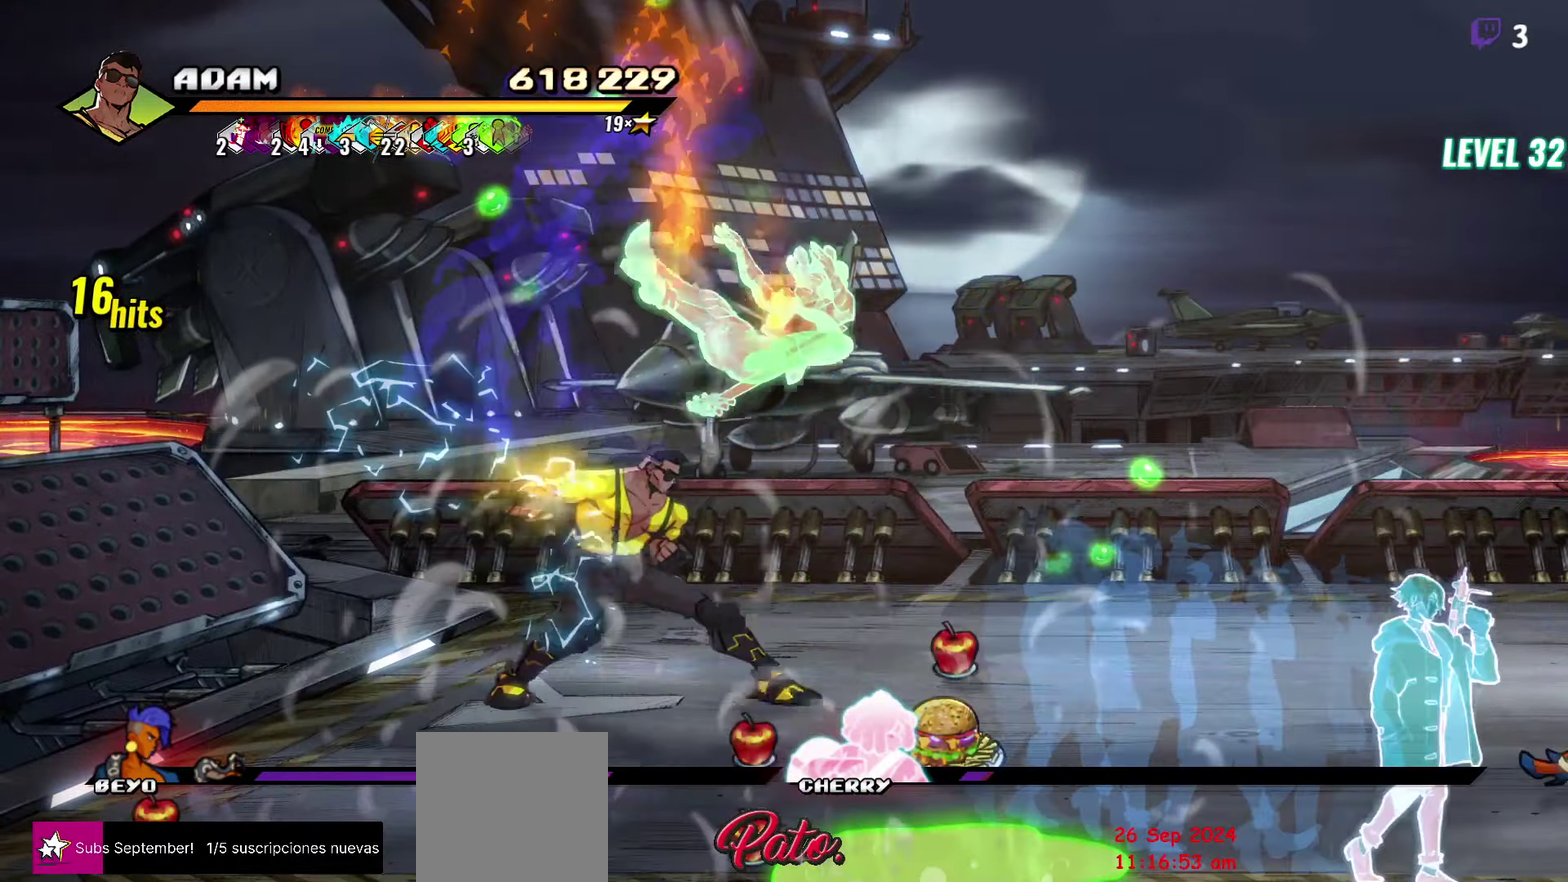
{"buttons": [], "events": [[33, "Y", "up"], [83, "Y", "down"], [100, "DPAD_RIGHT", "up"], [183, "Y", "up"], [316, "Y", "down"], [433, "Y", "up"]]}
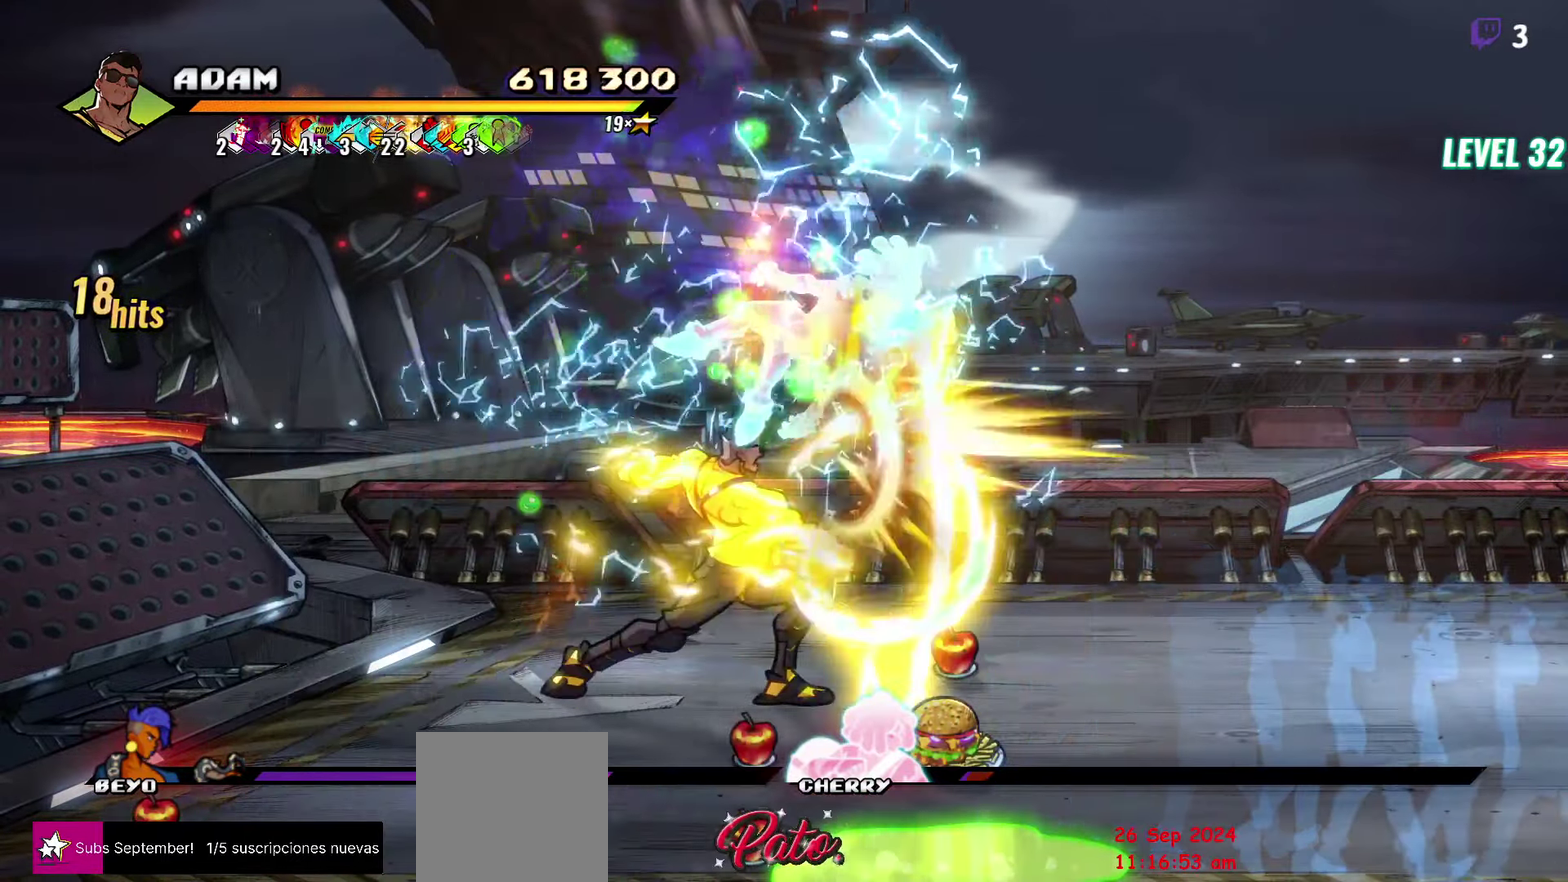
{"buttons": ["DPAD_RIGHT"], "events": [[100, "DPAD_RIGHT", "down"], [250, "DPAD_RIGHT", "up"], [300, "DPAD_RIGHT", "down"]]}
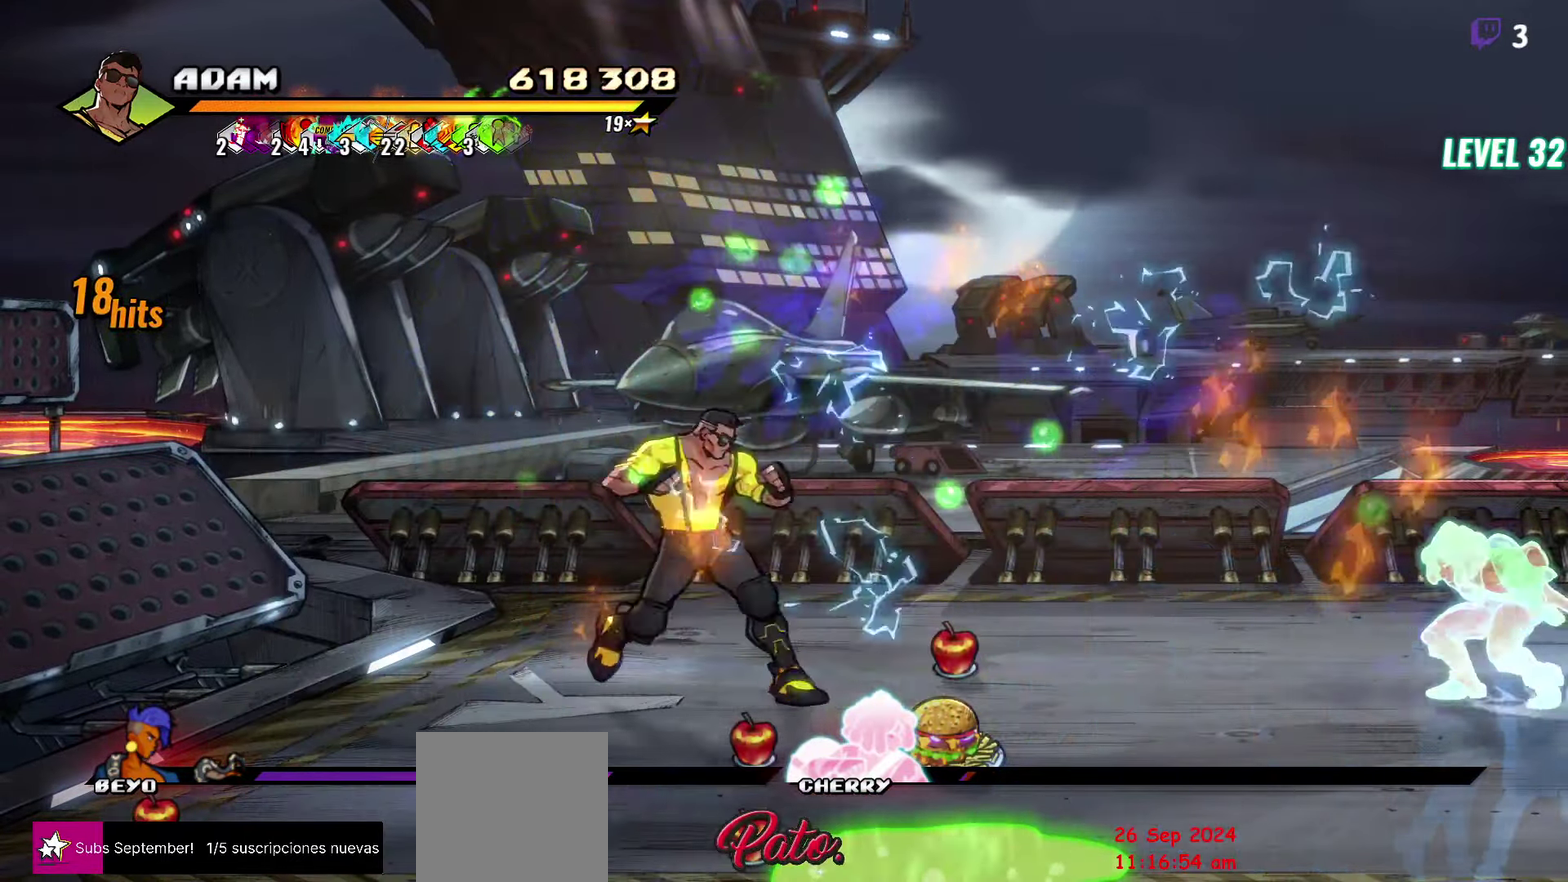
{"buttons": ["DPAD_RIGHT"], "events": [[150, "L1", "down"], [250, "L1", "up"]]}
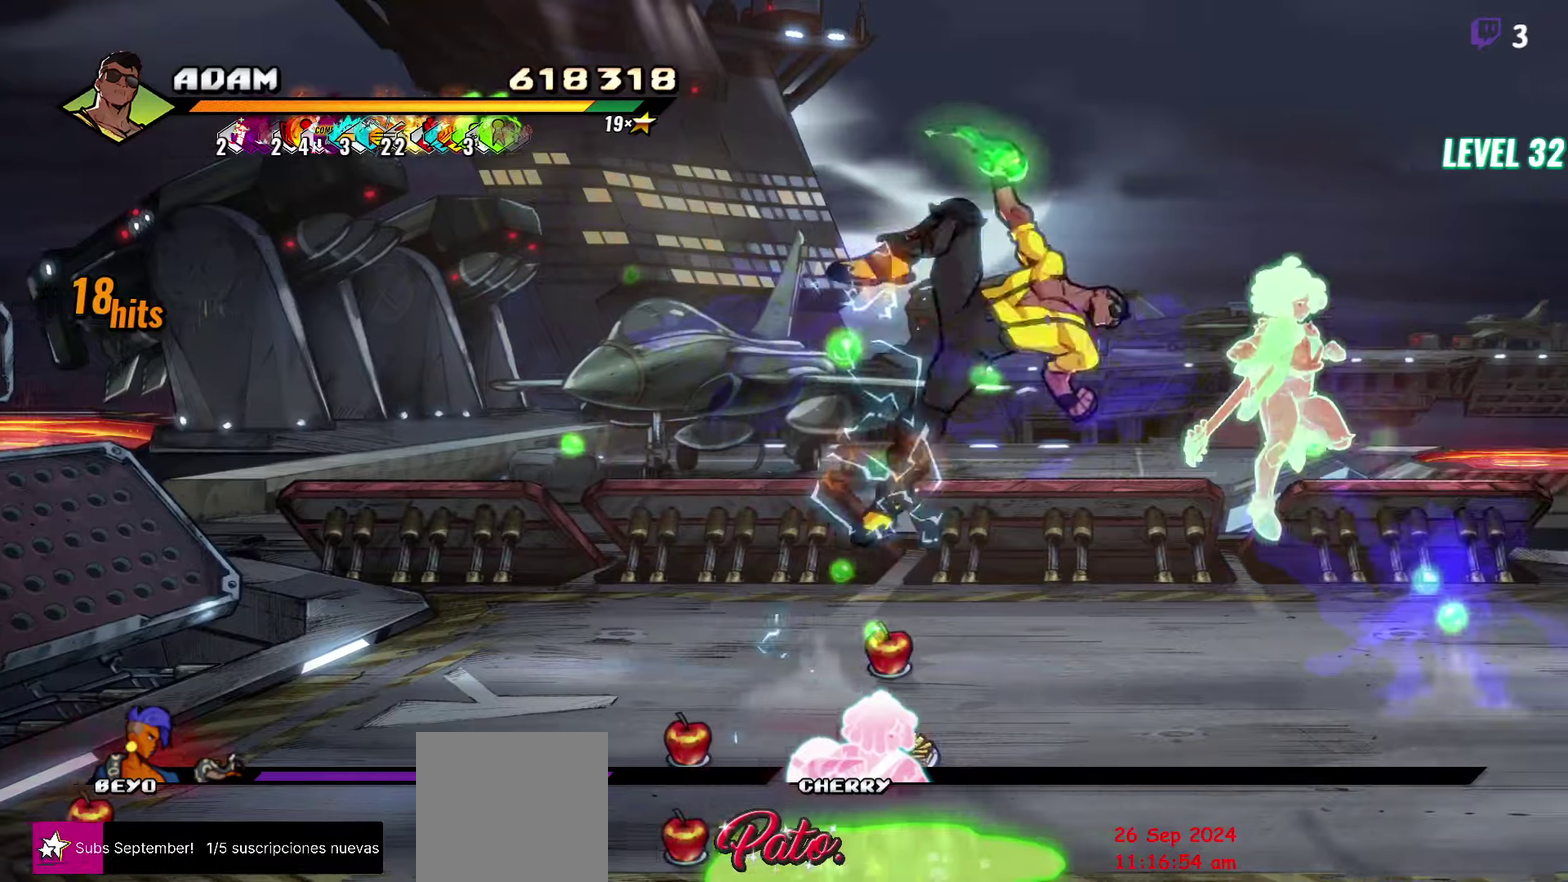
{"buttons": ["DPAD_UP"], "events": [[17, "Y", "down"], [33, "DPAD_RIGHT", "up"], [133, "Y", "up"], [433, "DPAD_UP", "down"]]}
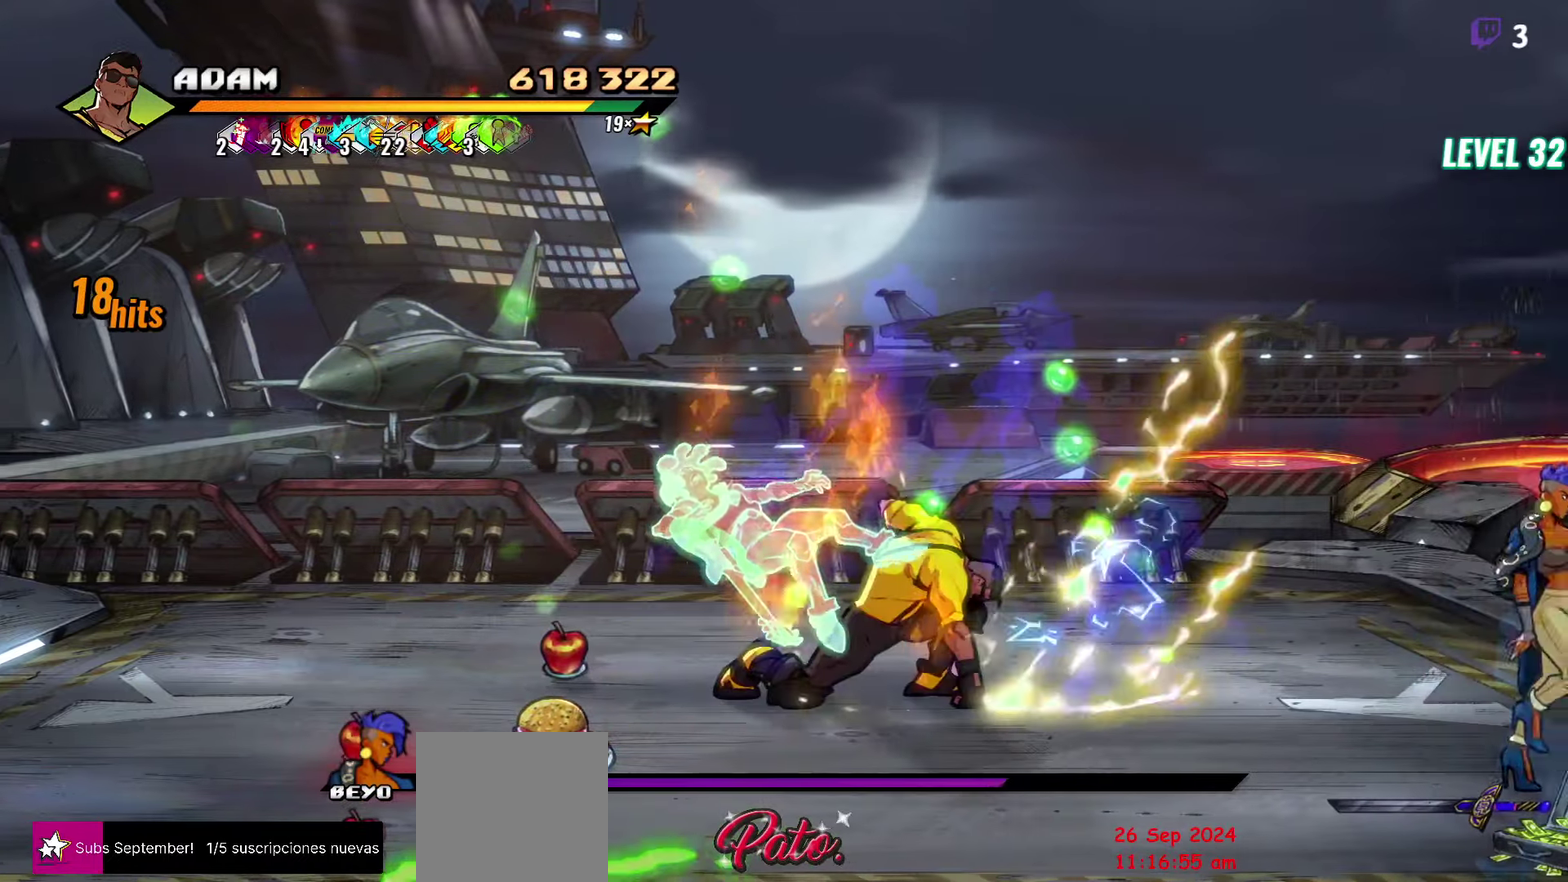
{"buttons": ["DPAD_RIGHT"], "events": [[100, "DPAD_UP", "up"], [217, "DPAD_RIGHT", "down"]]}
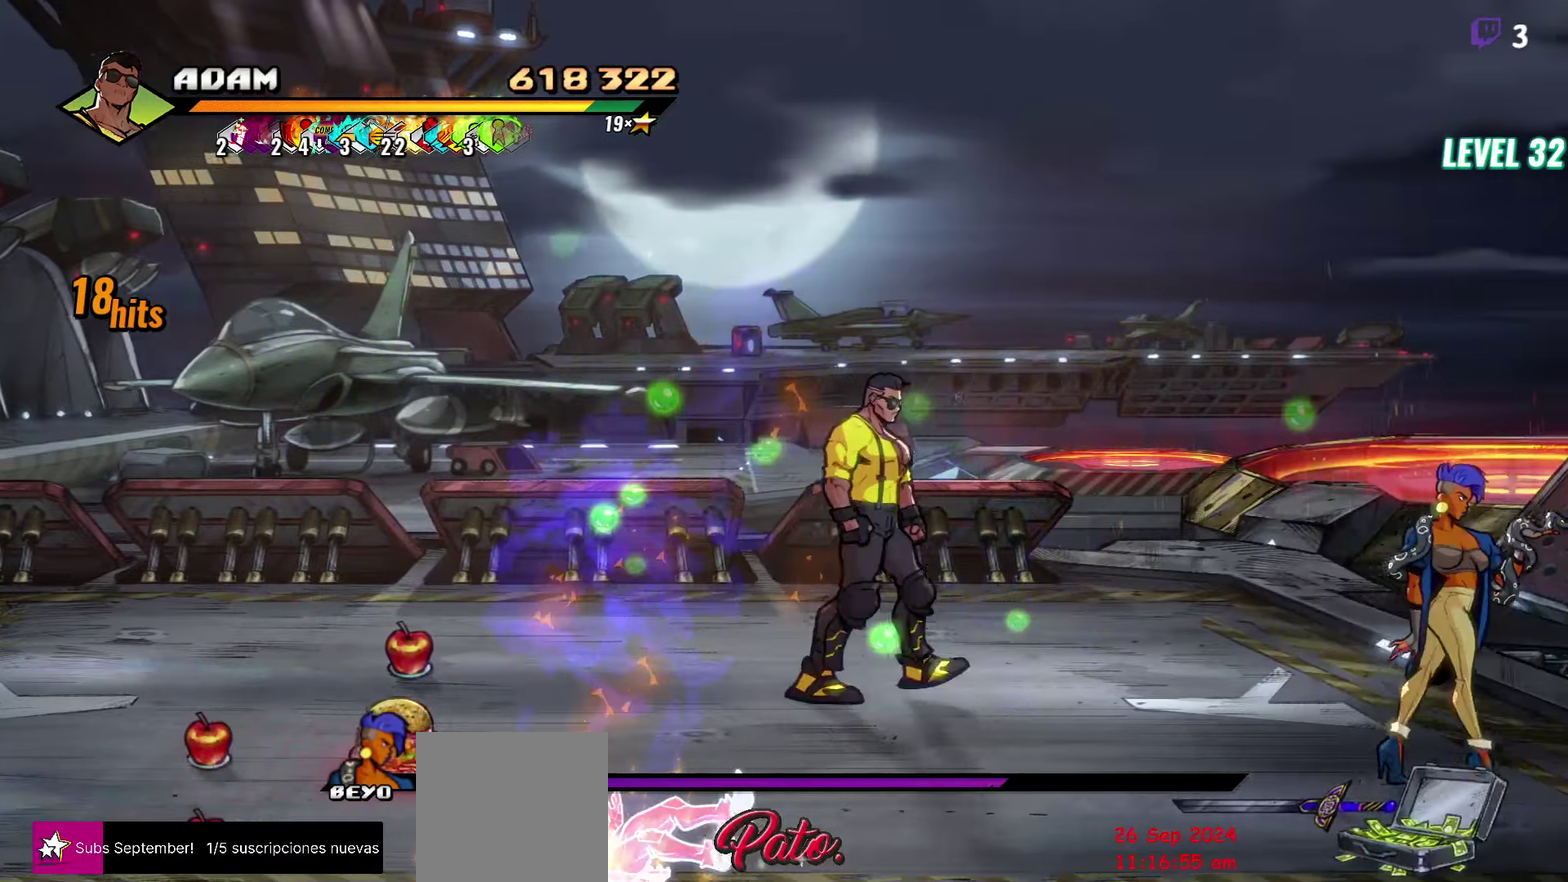
{"buttons": ["Y", "DPAD_DOWN", "DPAD_RIGHT"], "events": [[200, "DPAD_DOWN", "down"], [500, "Y", "down"]]}
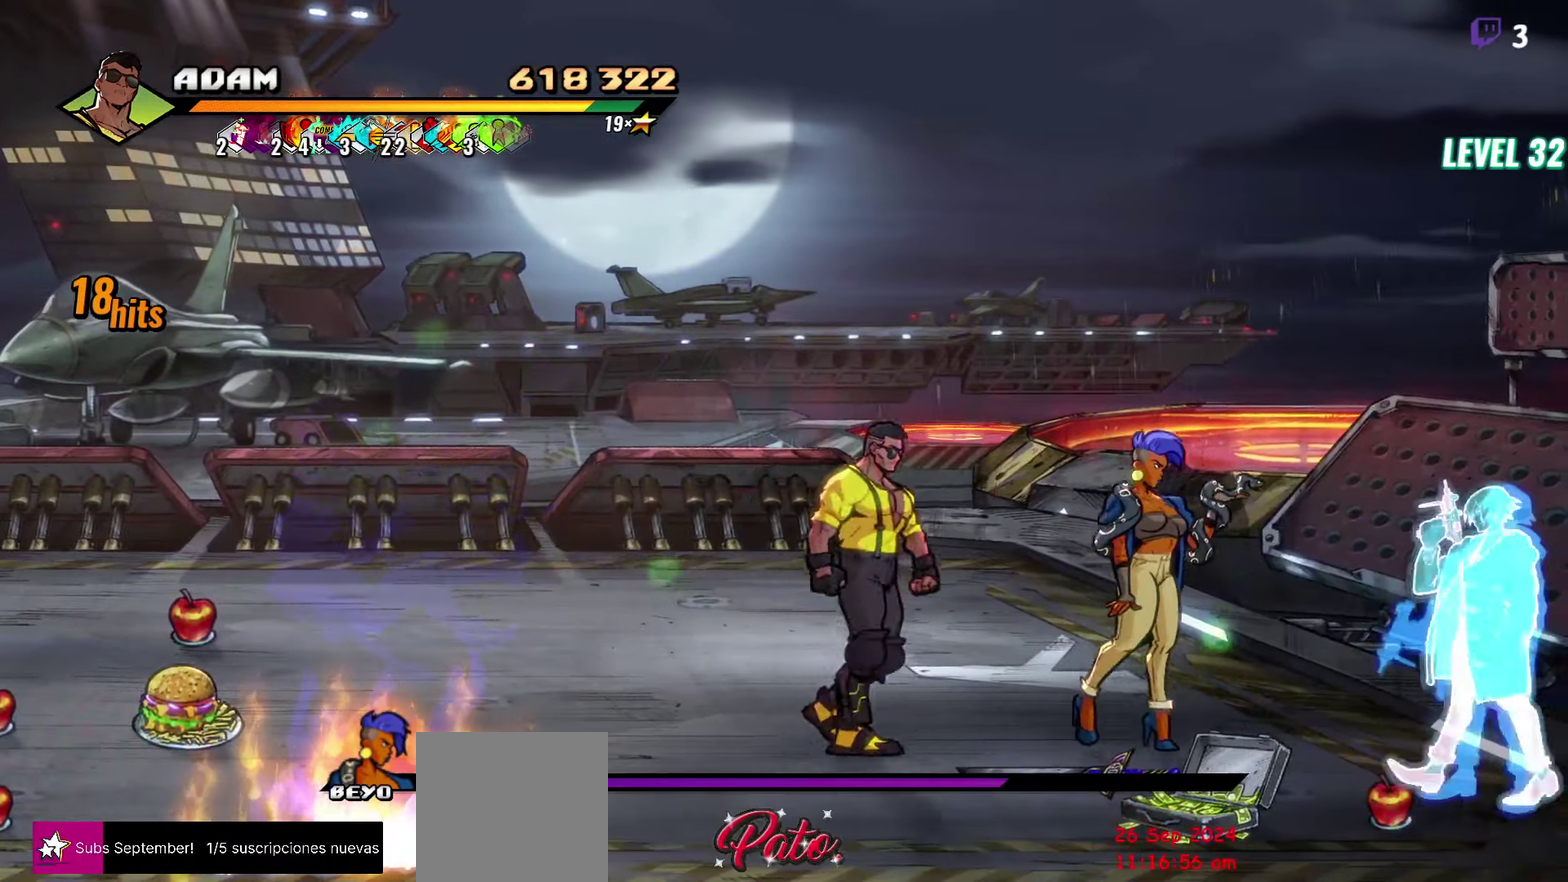
{"buttons": ["Y", "DPAD_RIGHT"], "events": [[17, "DPAD_DOWN", "up"], [67, "Y", "up"], [483, "Y", "down"]]}
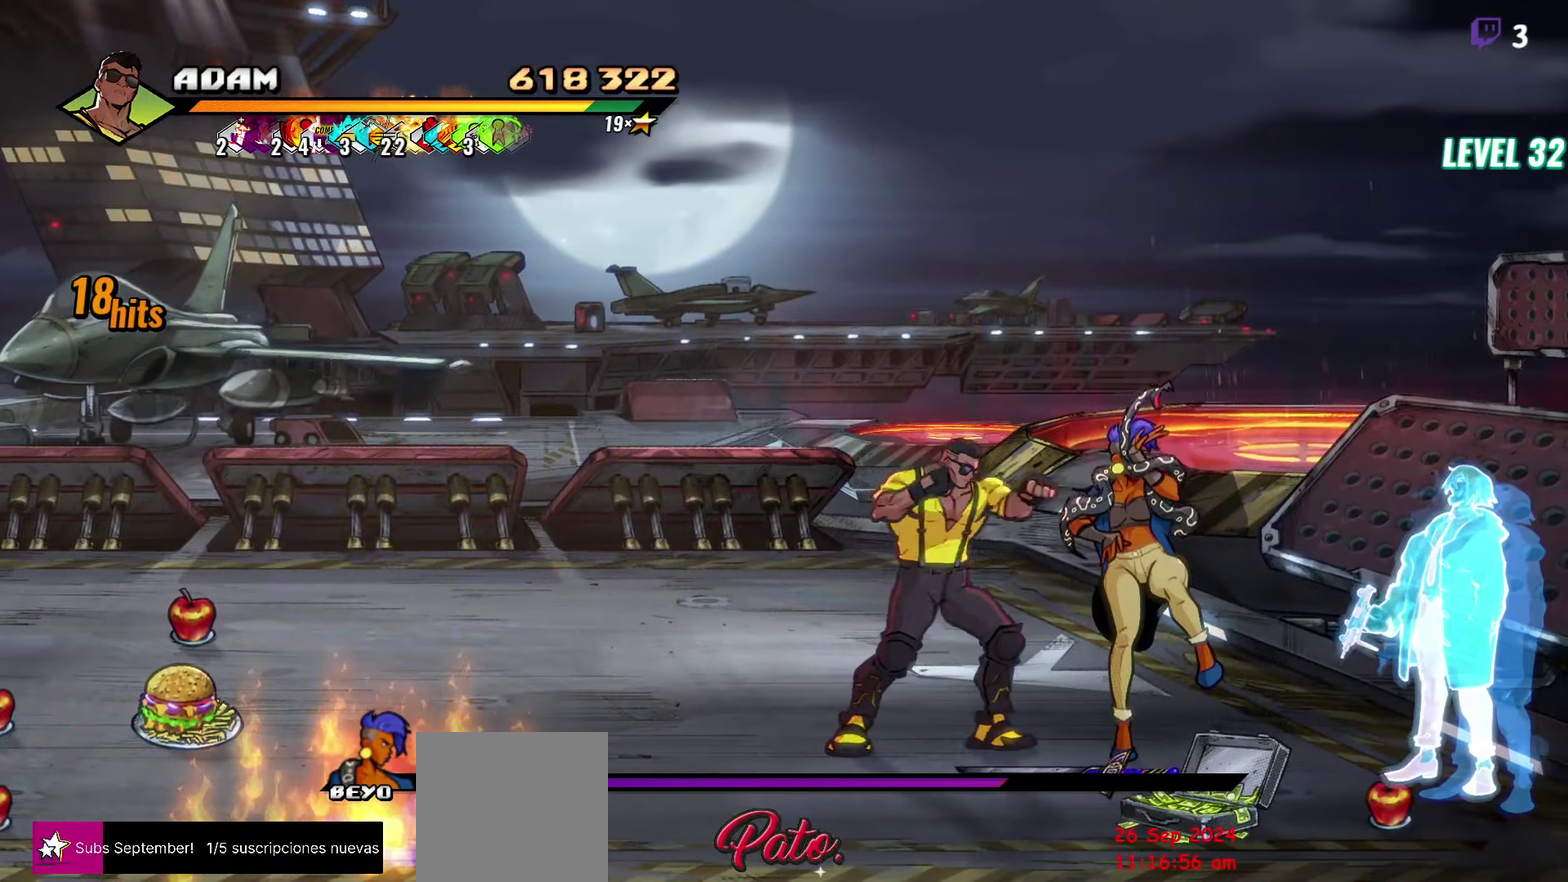
{"buttons": [], "events": [[50, "Y", "up"], [100, "DPAD_RIGHT", "up"], [117, "Y", "down"], [183, "Y", "up"], [250, "Y", "down"], [317, "Y", "up"]]}
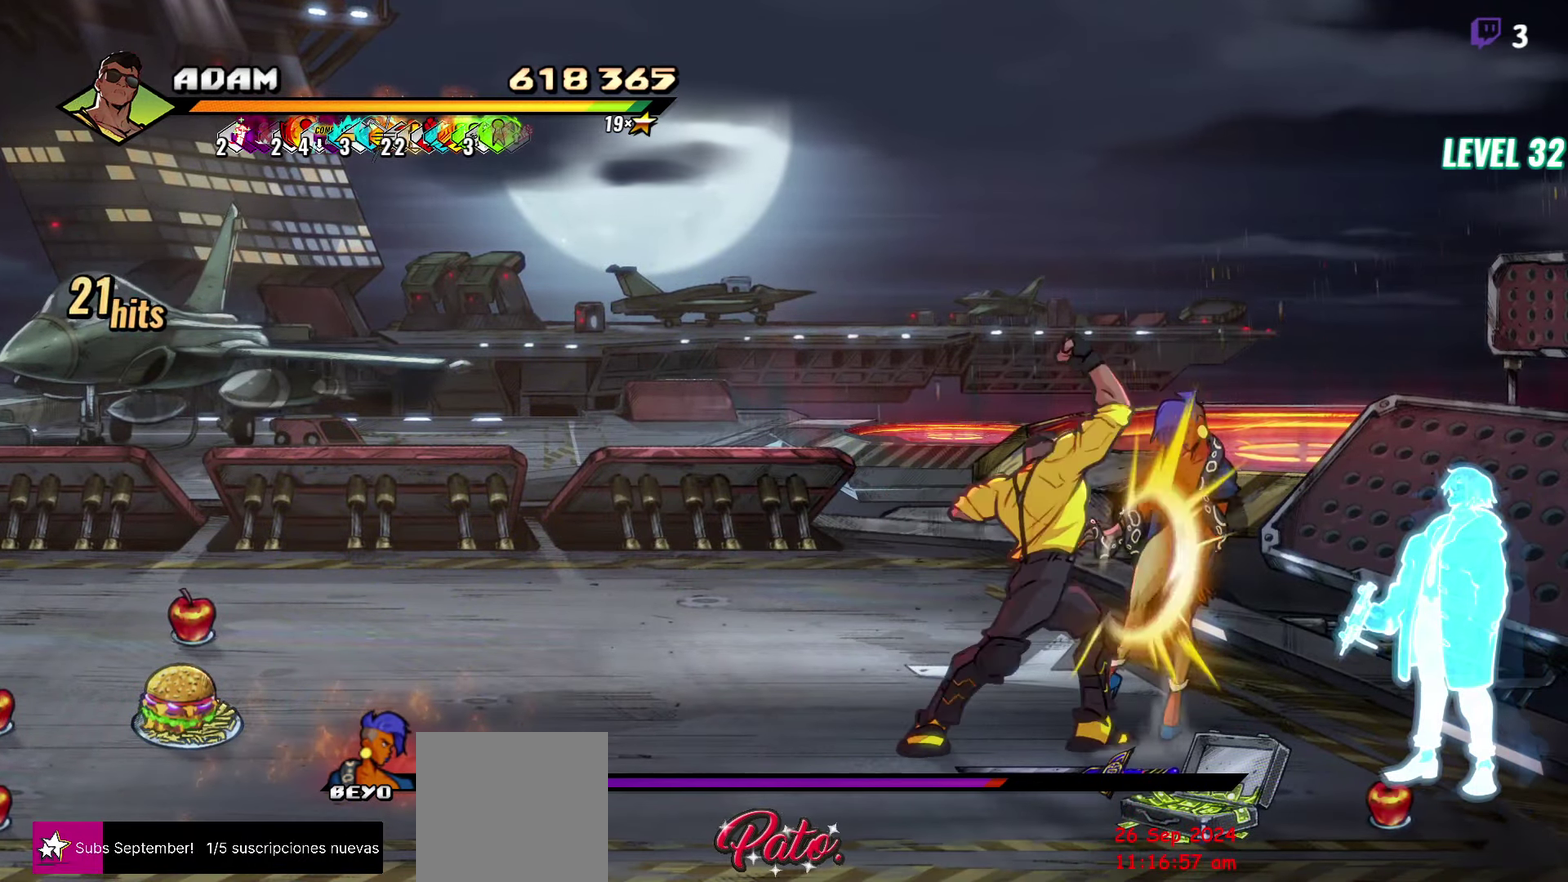
{"buttons": ["Y"], "events": [[50, "Y", "down"]]}
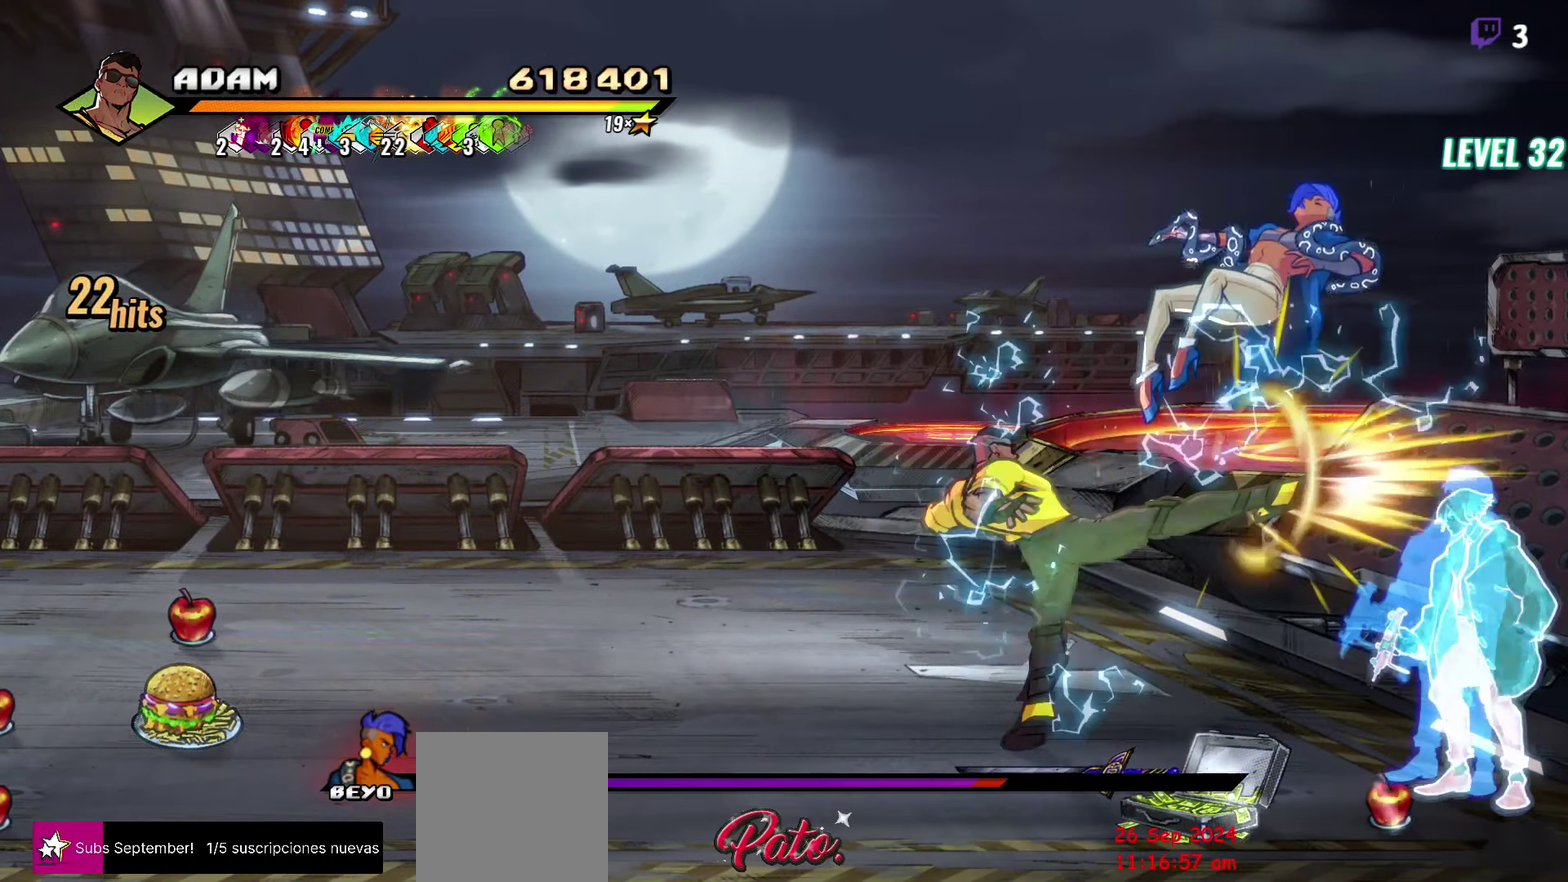
{"buttons": ["DPAD_LEFT"], "events": [[250, "Y", "up"], [467, "DPAD_LEFT", "down"]]}
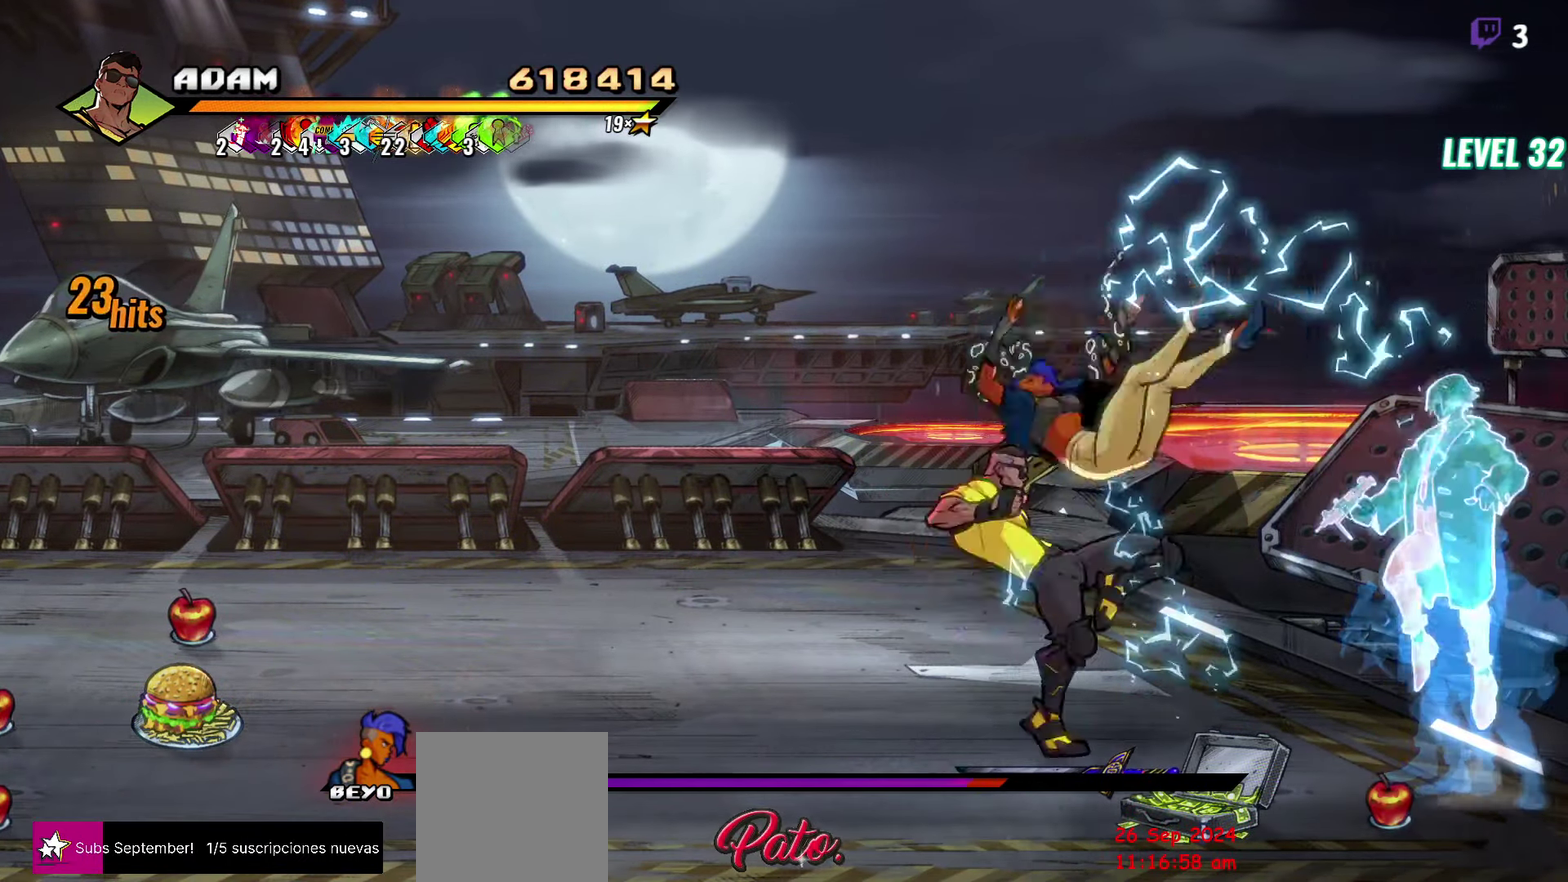
{"buttons": ["DPAD_LEFT"], "events": []}
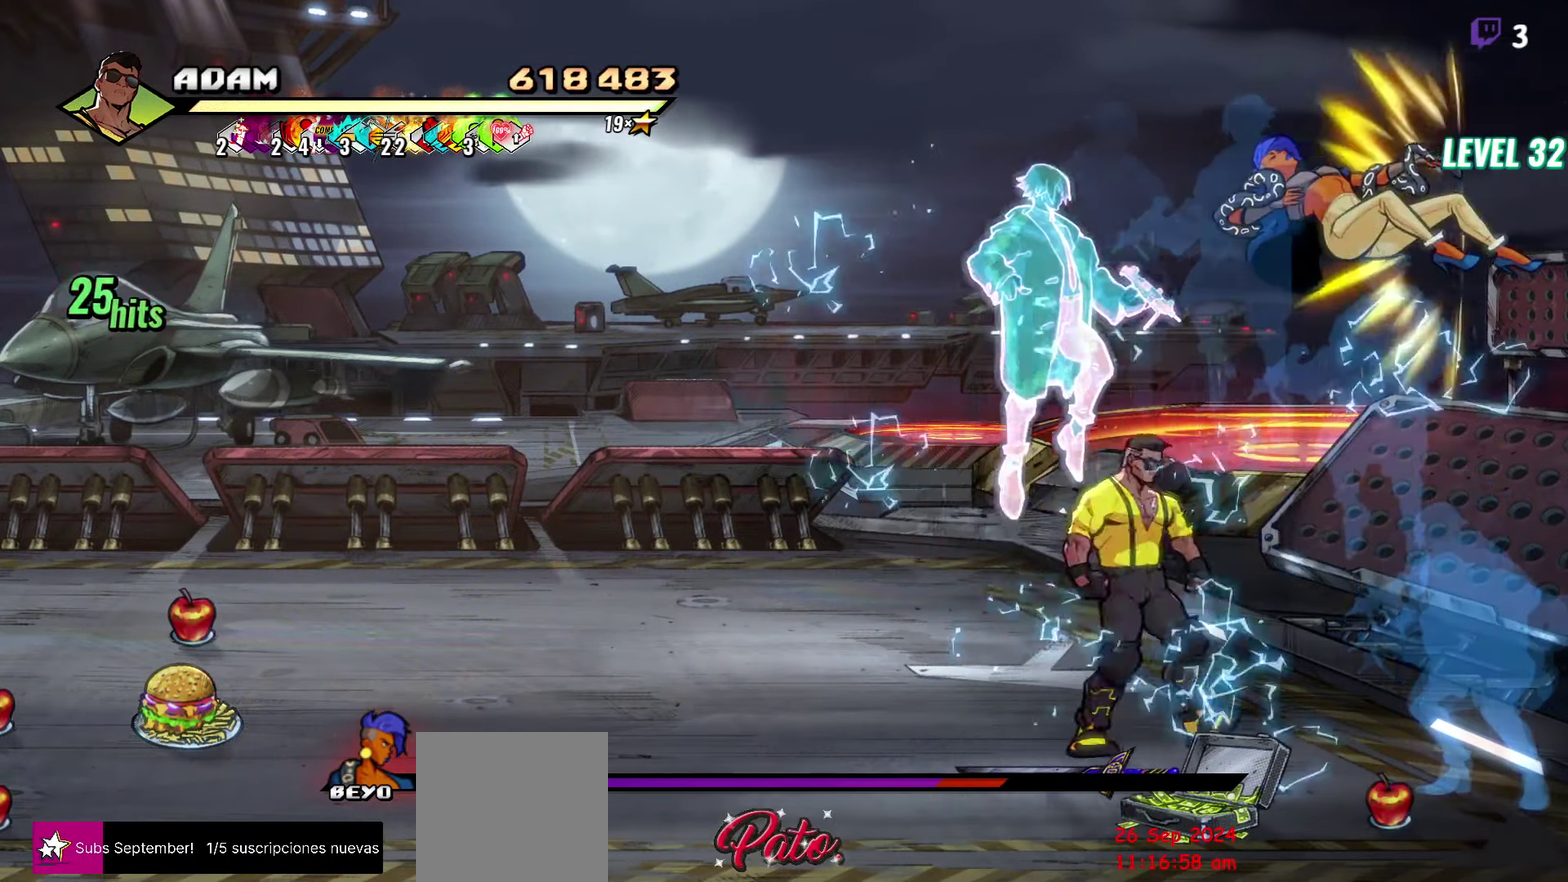
{"buttons": [], "events": [[283, "DPAD_LEFT", "up"], [367, "DPAD_RIGHT", "down"], [400, "Y", "down"], [467, "Y", "up"], [483, "DPAD_RIGHT", "up"]]}
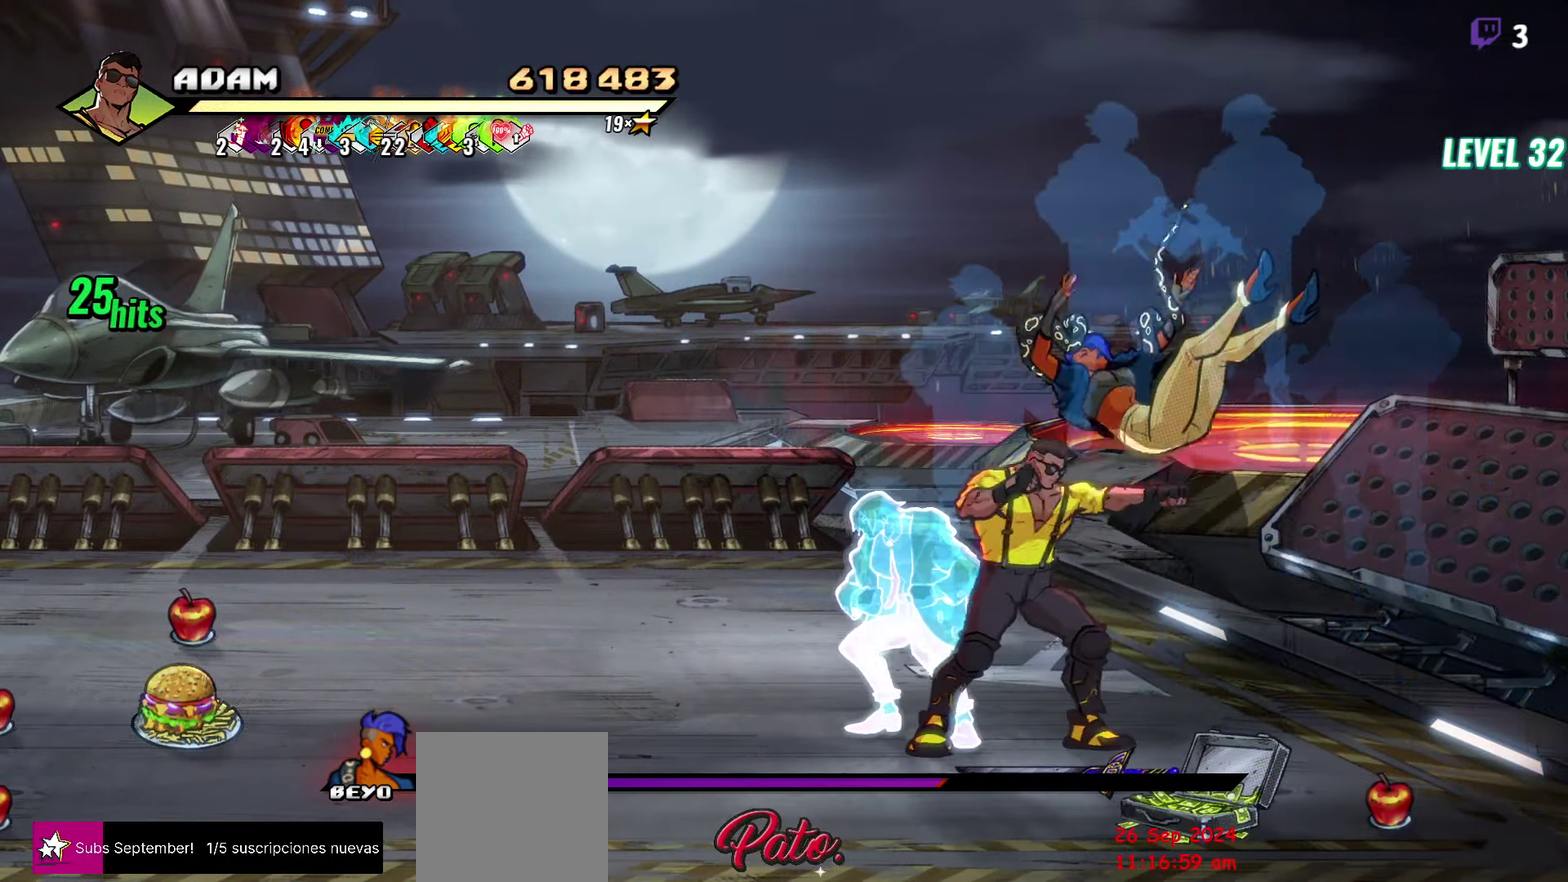
{"buttons": [], "events": [[33, "Y", "down"], [100, "Y", "up"], [167, "Y", "down"], [233, "Y", "up"], [367, "Y", "down"], [450, "Y", "up"]]}
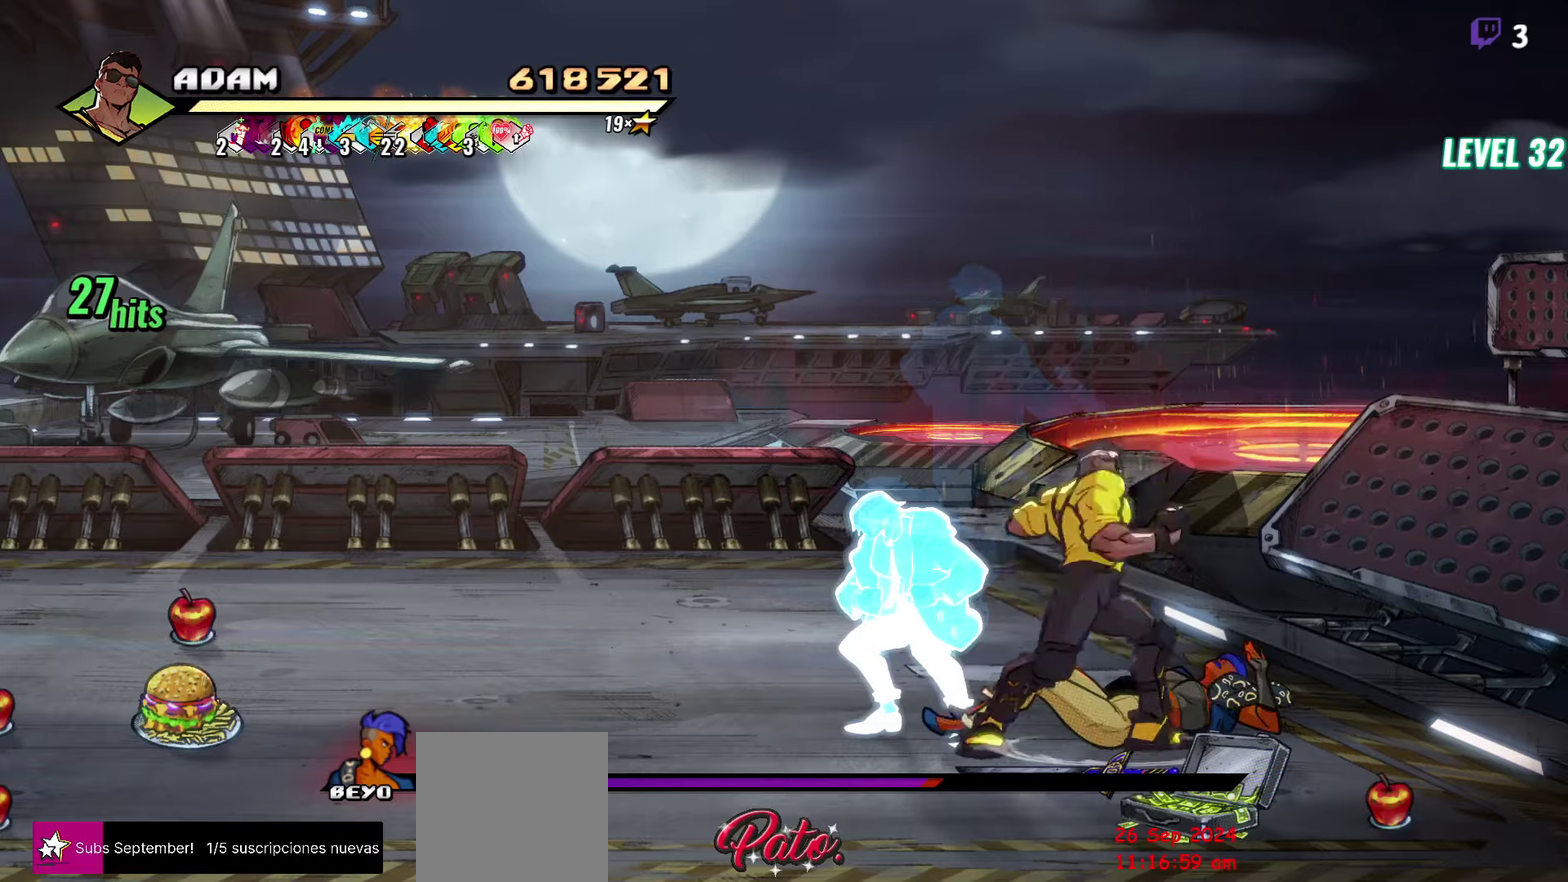
{"buttons": [], "events": [[234, "DPAD_LEFT", "down"], [417, "DPAD_LEFT", "up"]]}
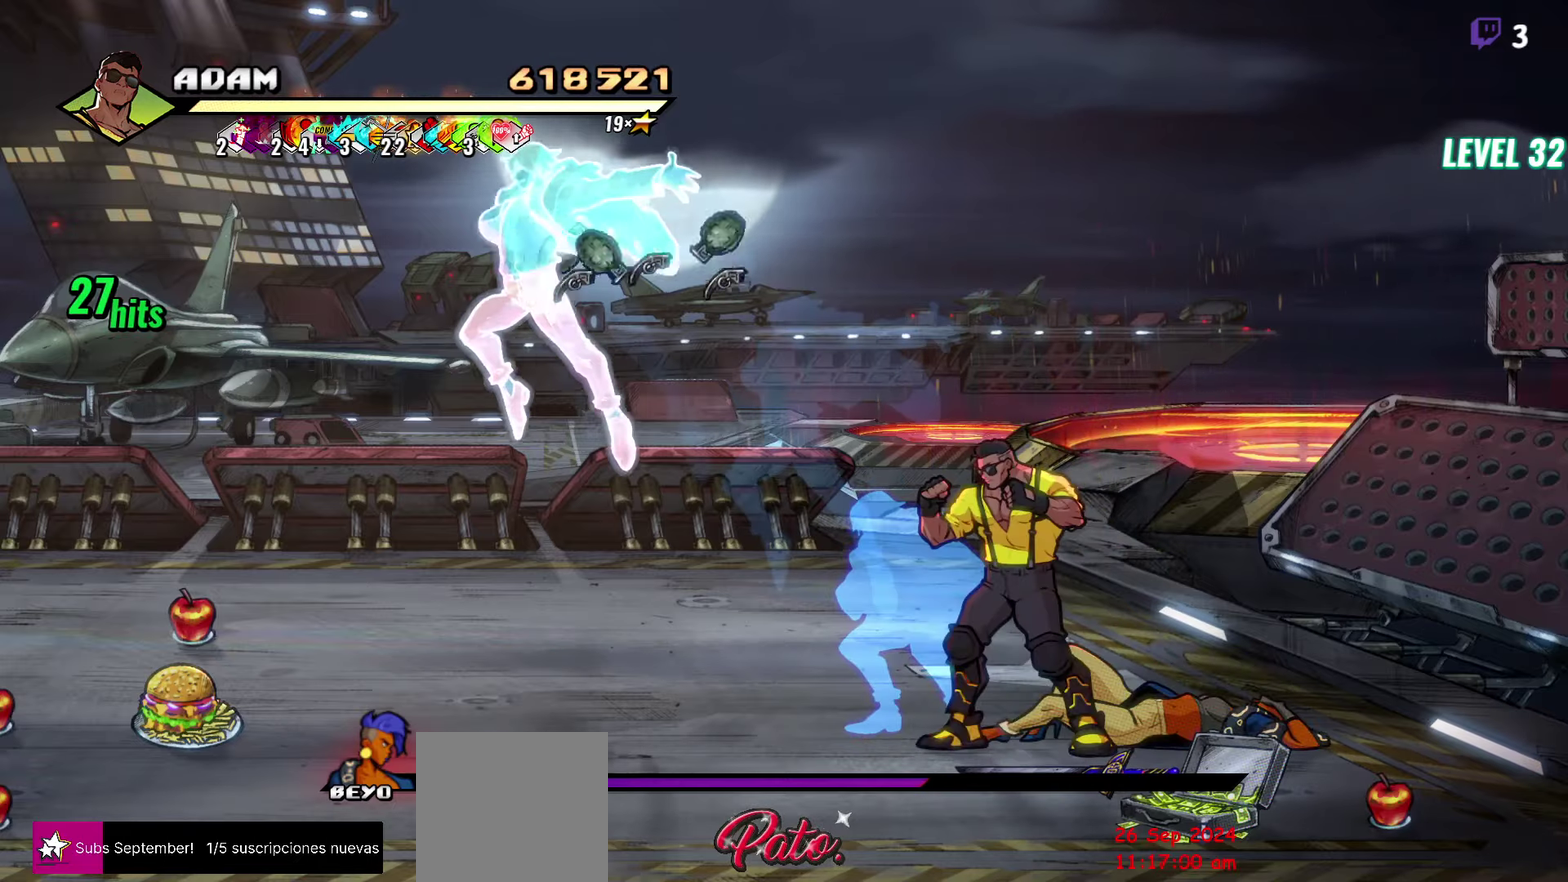
{"buttons": [], "events": [[50, "DPAD_RIGHT", "down"], [150, "DPAD_RIGHT", "up"]]}
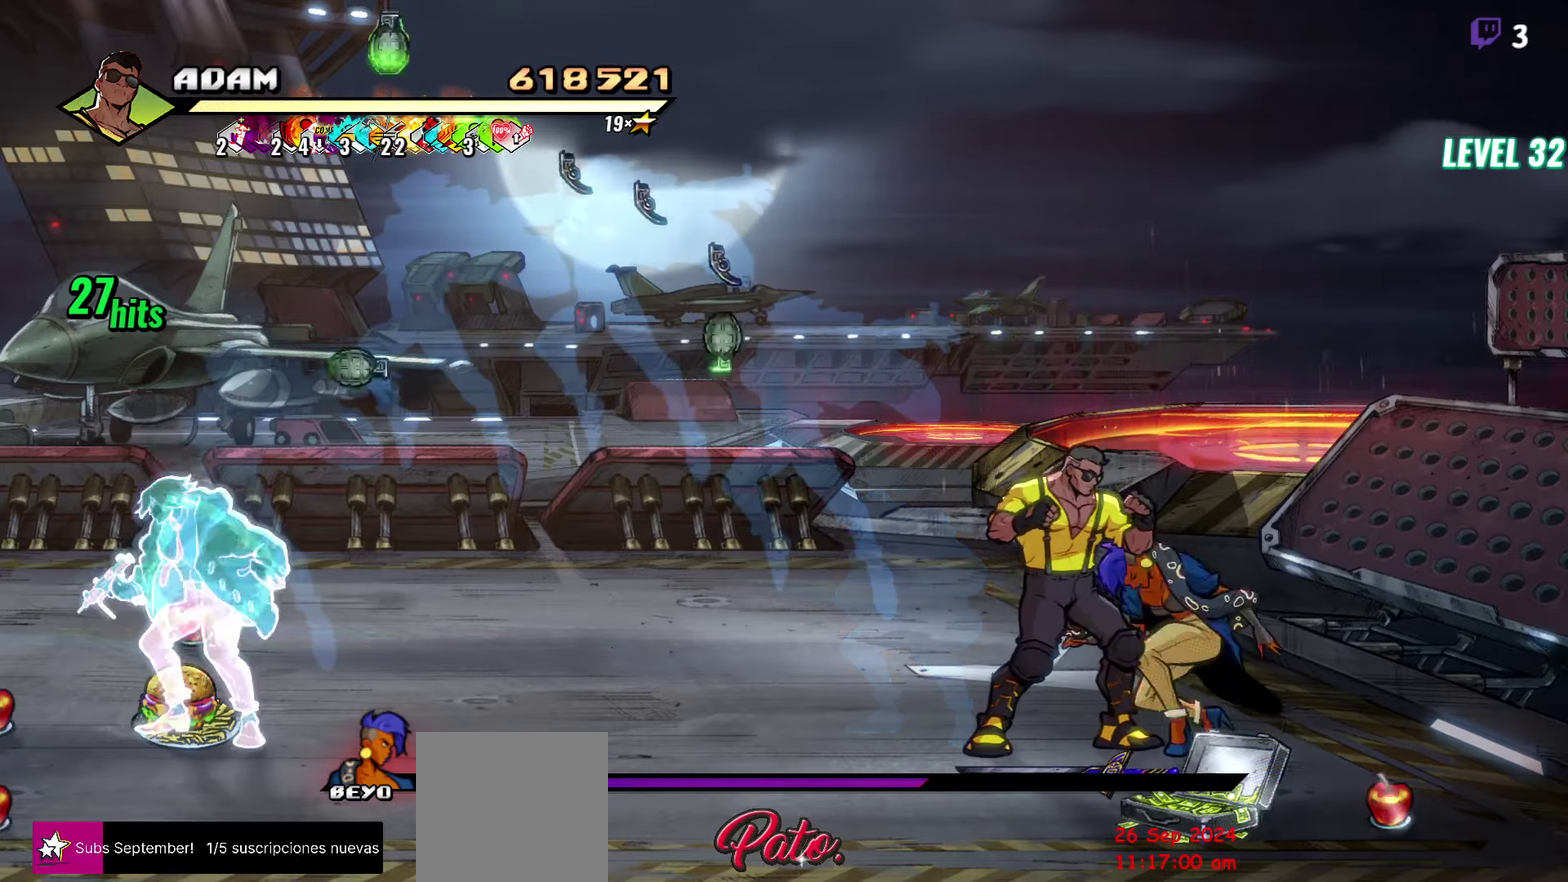
{"buttons": ["DPAD_RIGHT"], "events": [[150, "Y", "down"], [217, "Y", "up"], [284, "Y", "down"], [384, "Y", "up"], [484, "DPAD_RIGHT", "down"]]}
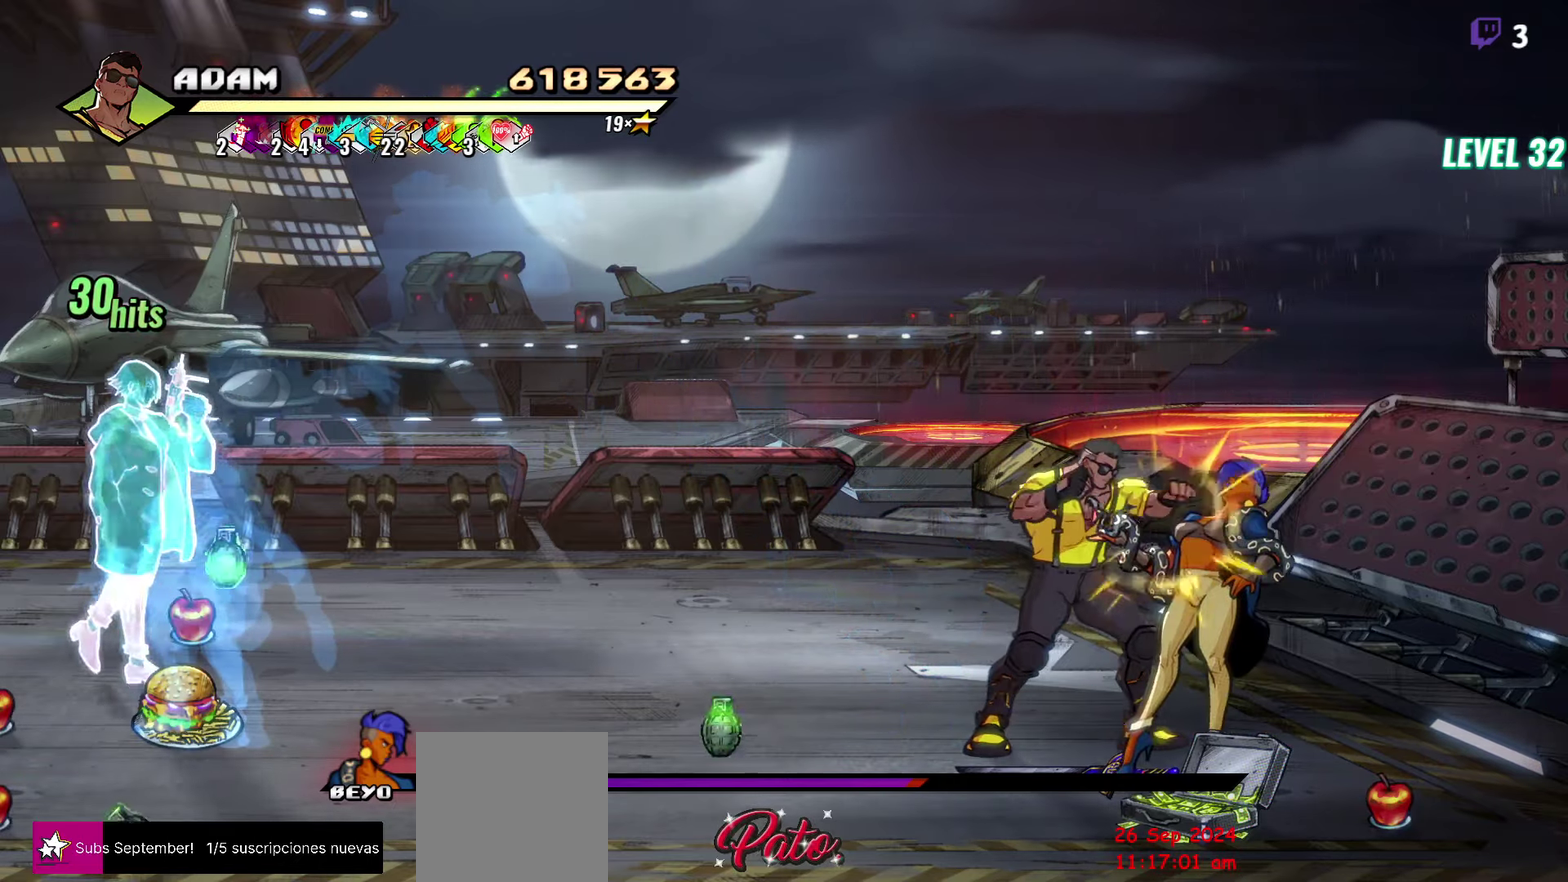
{"buttons": ["DPAD_RIGHT"], "events": [[184, "Y", "down"], [267, "Y", "up"], [334, "Y", "down"], [417, "Y", "up"]]}
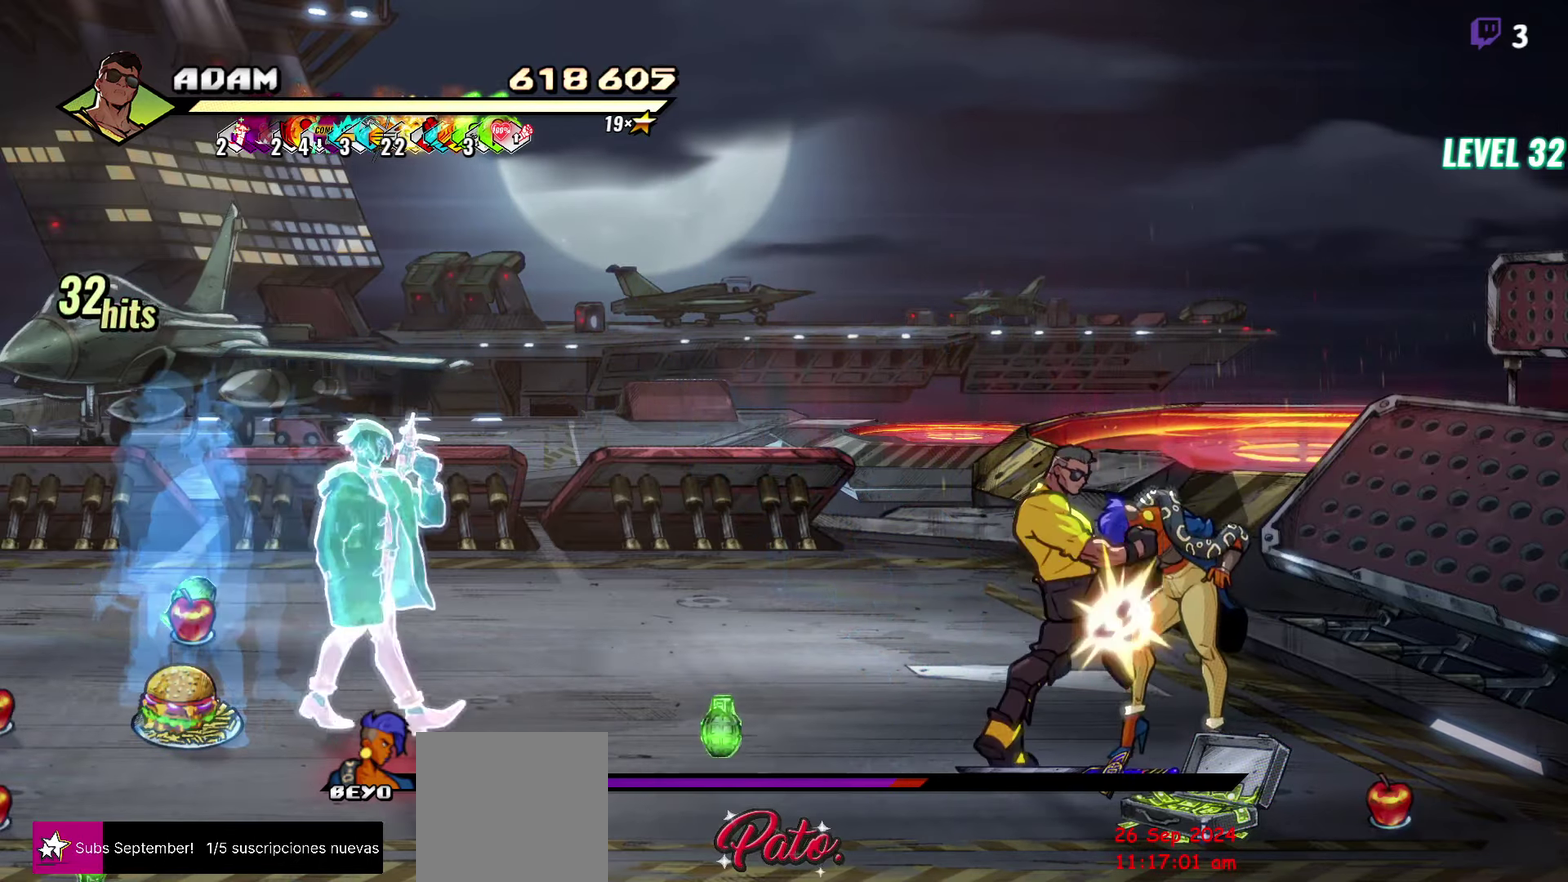
{"buttons": [], "events": [[50, "Y", "down"], [150, "Y", "up"], [217, "Y", "down"], [300, "Y", "up"], [367, "Y", "down"], [434, "DPAD_RIGHT", "up"], [450, "Y", "up"]]}
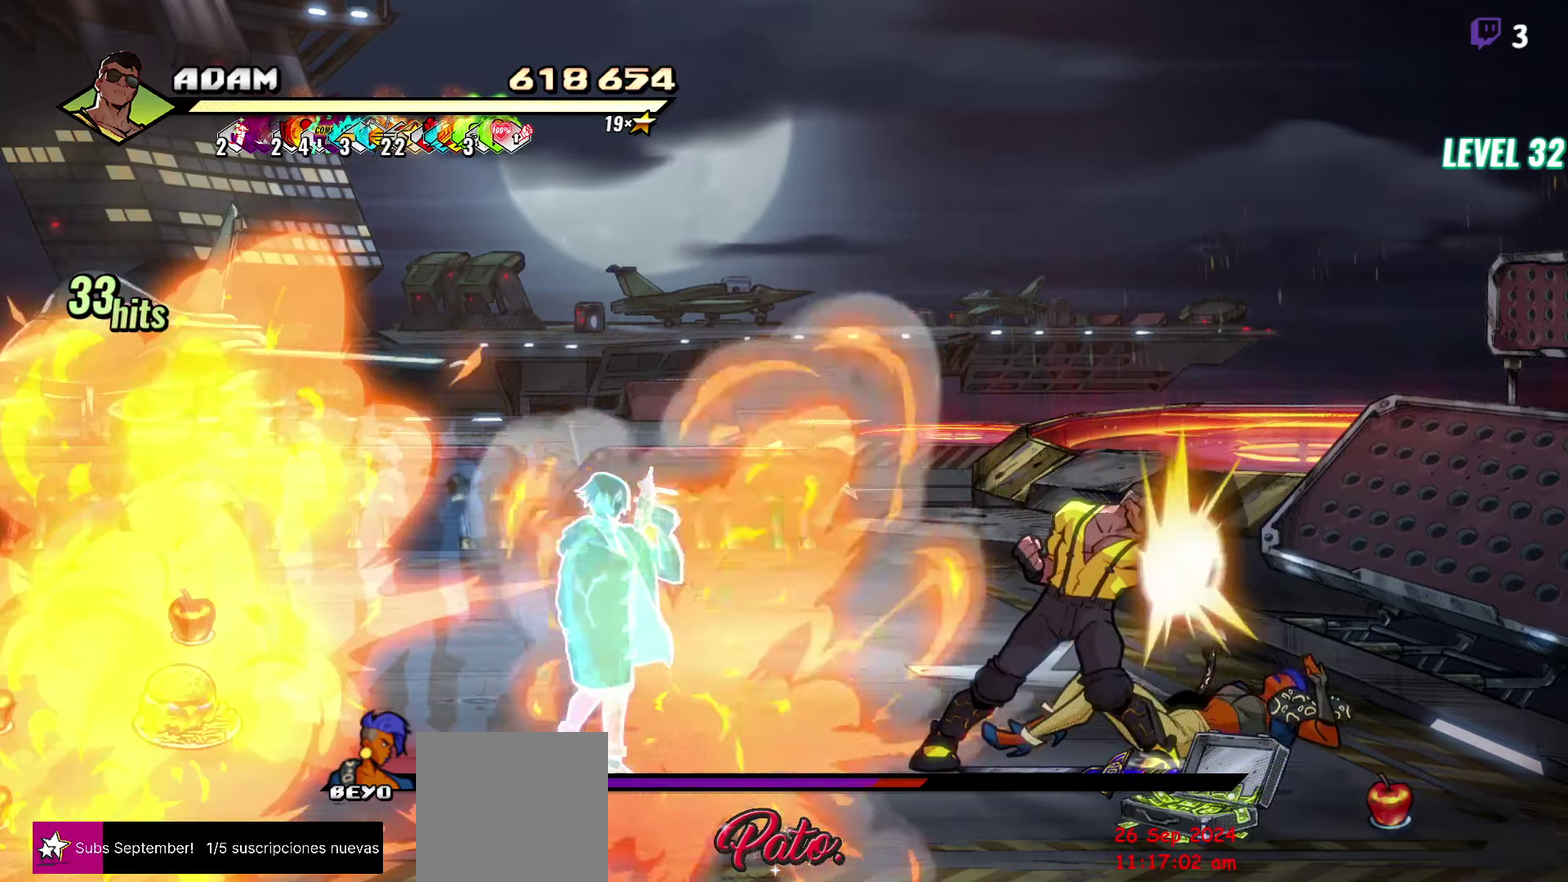
{"buttons": ["Y"], "events": [[17, "Y", "down"], [84, "Y", "up"], [150, "Y", "down"], [250, "Y", "up"], [300, "Y", "down"], [384, "Y", "up"], [434, "Y", "down"]]}
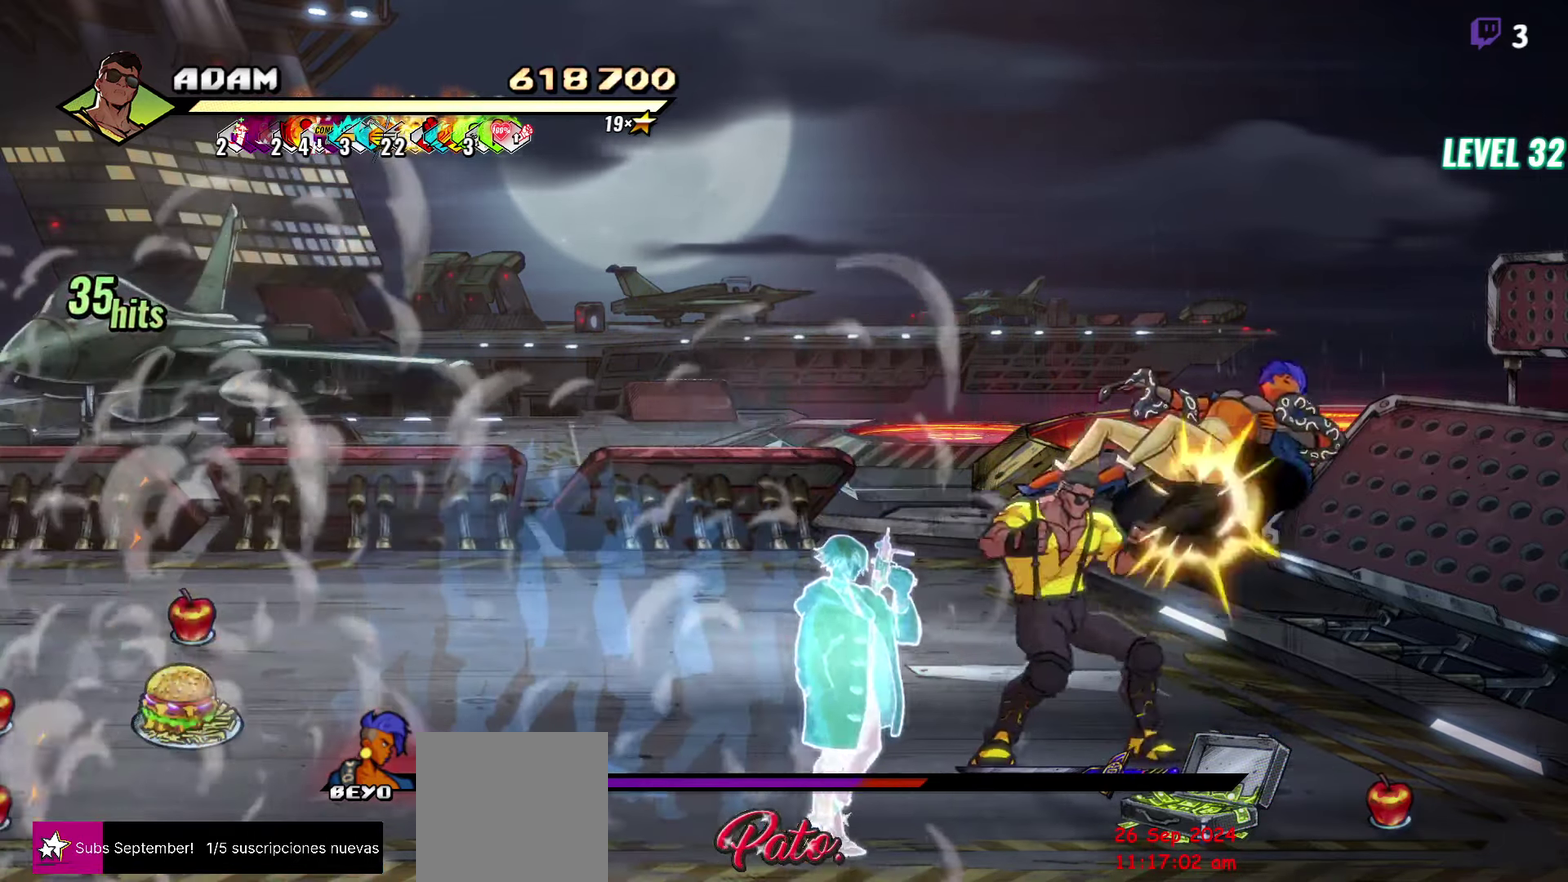
{"buttons": ["Y"], "events": [[17, "DPAD_RIGHT", "down"], [17, "Y", "up"], [100, "DPAD_RIGHT", "up"], [184, "Y", "down"]]}
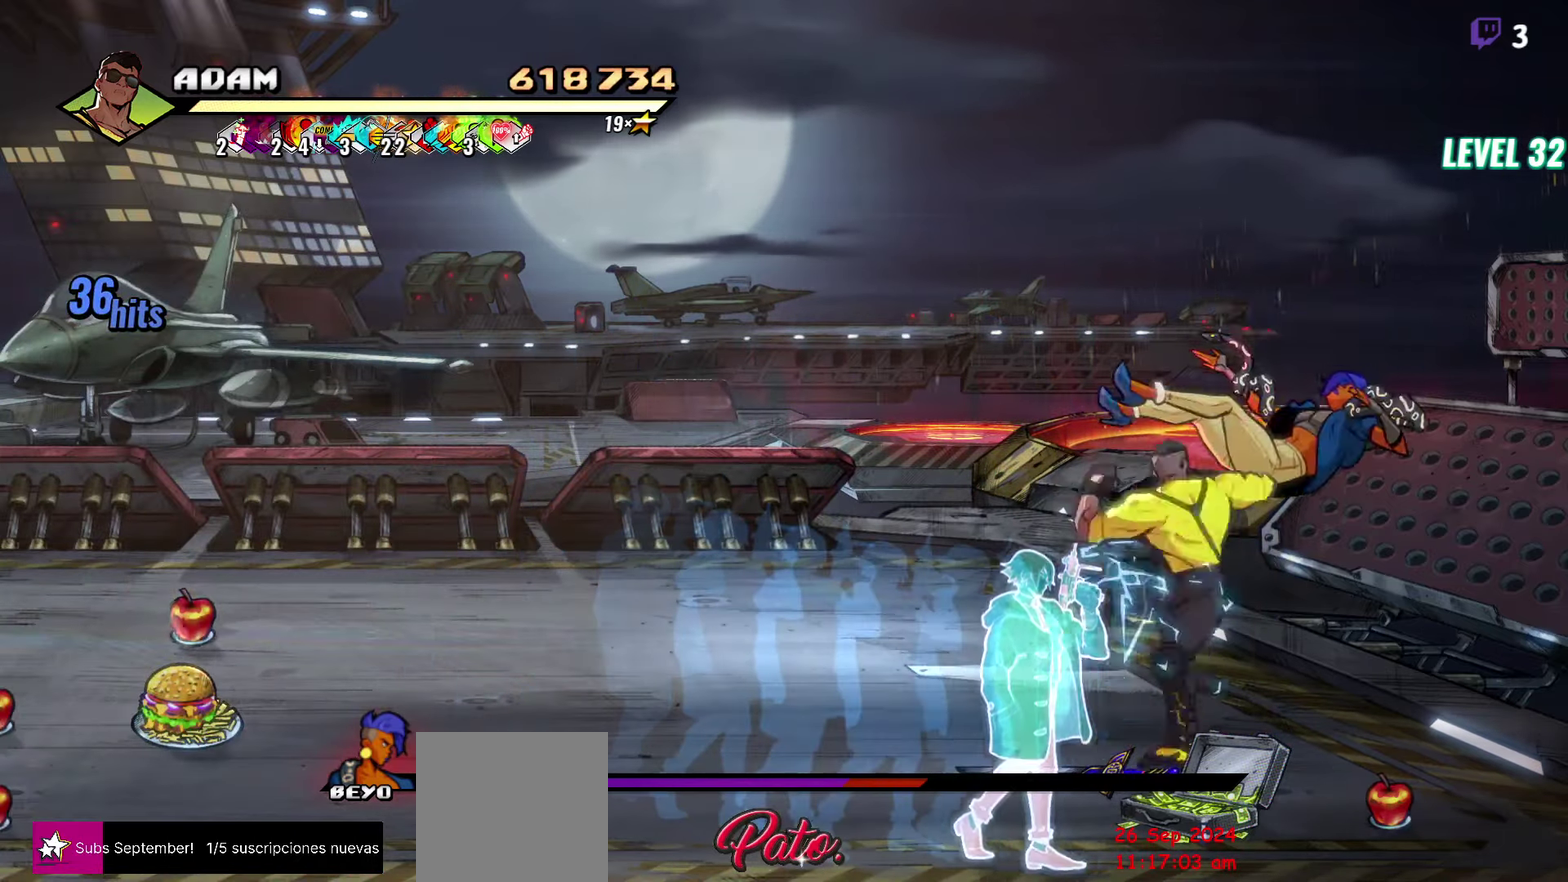
{"buttons": [], "events": [[217, "Y", "up"], [317, "Y", "down"], [434, "Y", "up"]]}
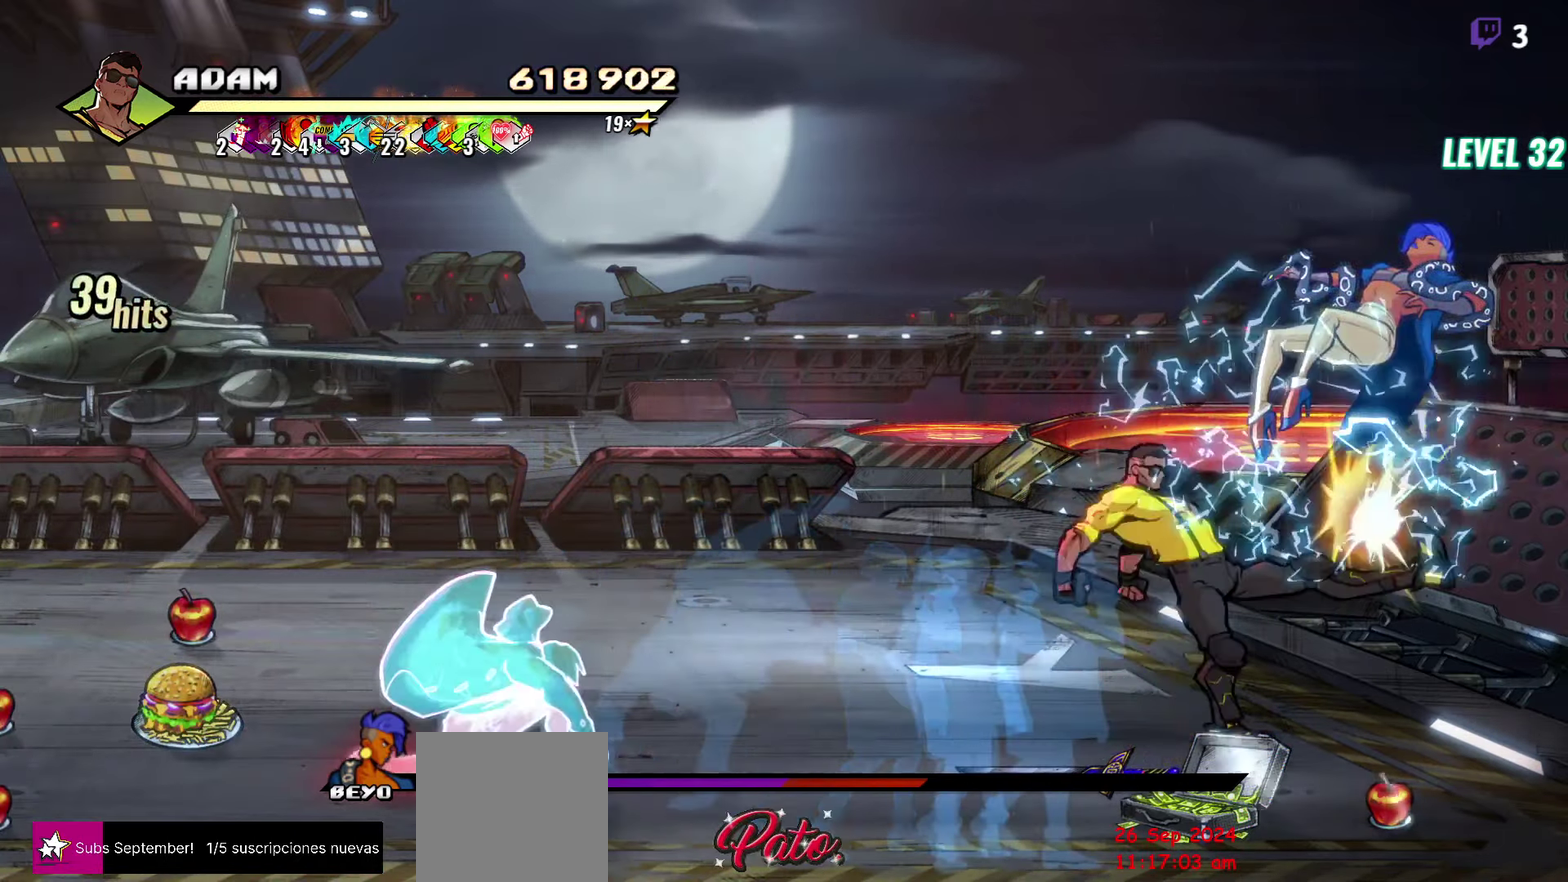
{"buttons": ["DPAD_LEFT"], "events": [[50, "DPAD_LEFT", "down"]]}
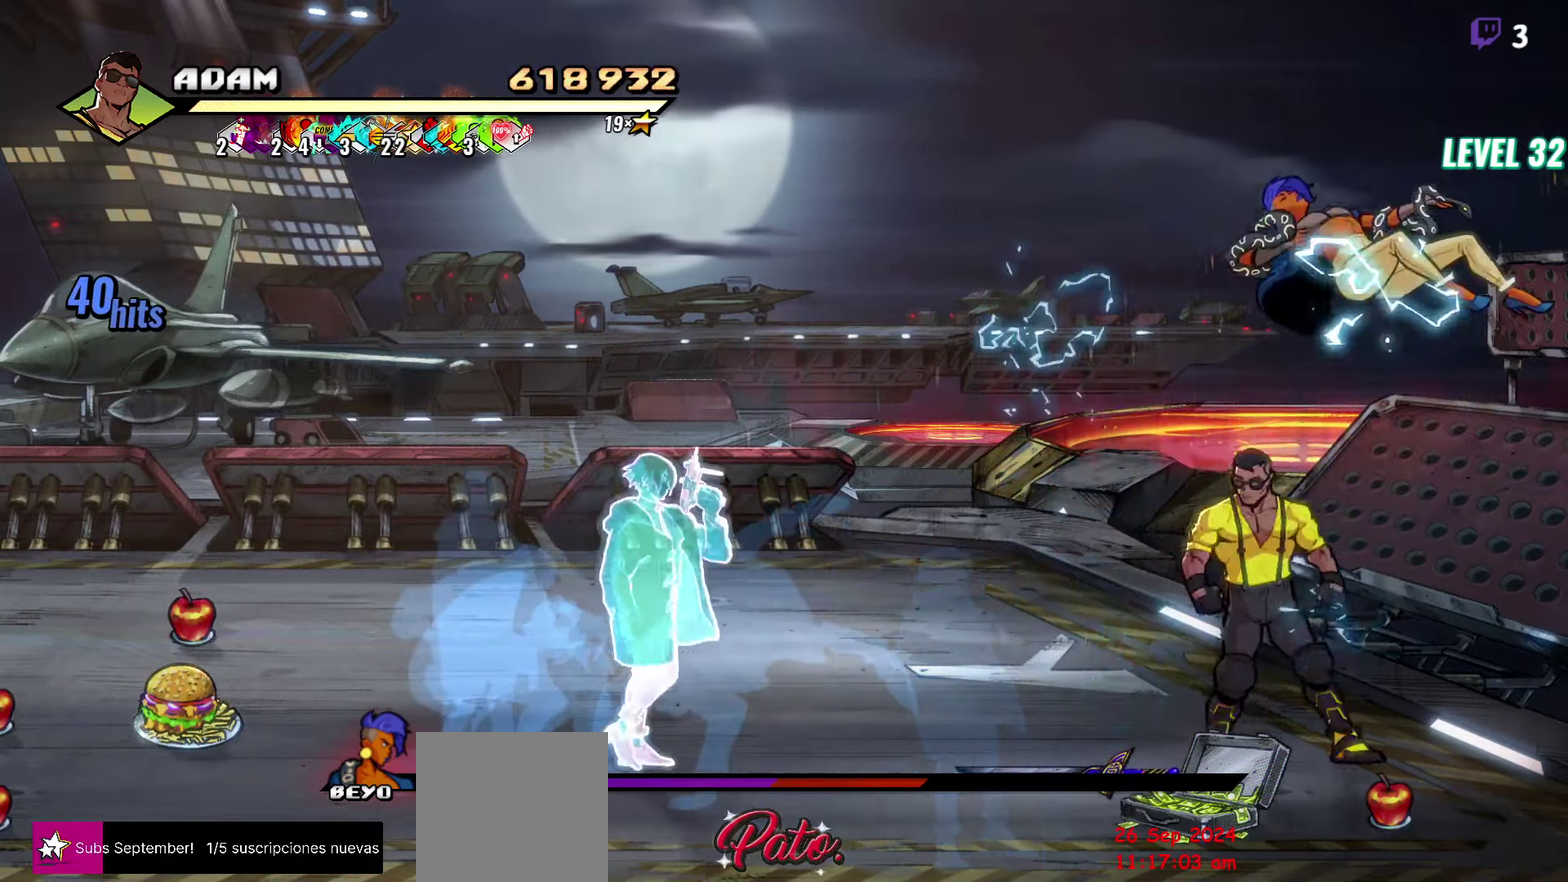
{"buttons": ["Y"], "events": [[167, "DPAD_LEFT", "up"], [234, "DPAD_RIGHT", "down"], [250, "Y", "down"], [317, "Y", "up"], [367, "DPAD_RIGHT", "up"], [367, "Y", "down"], [434, "Y", "up"], [484, "Y", "down"]]}
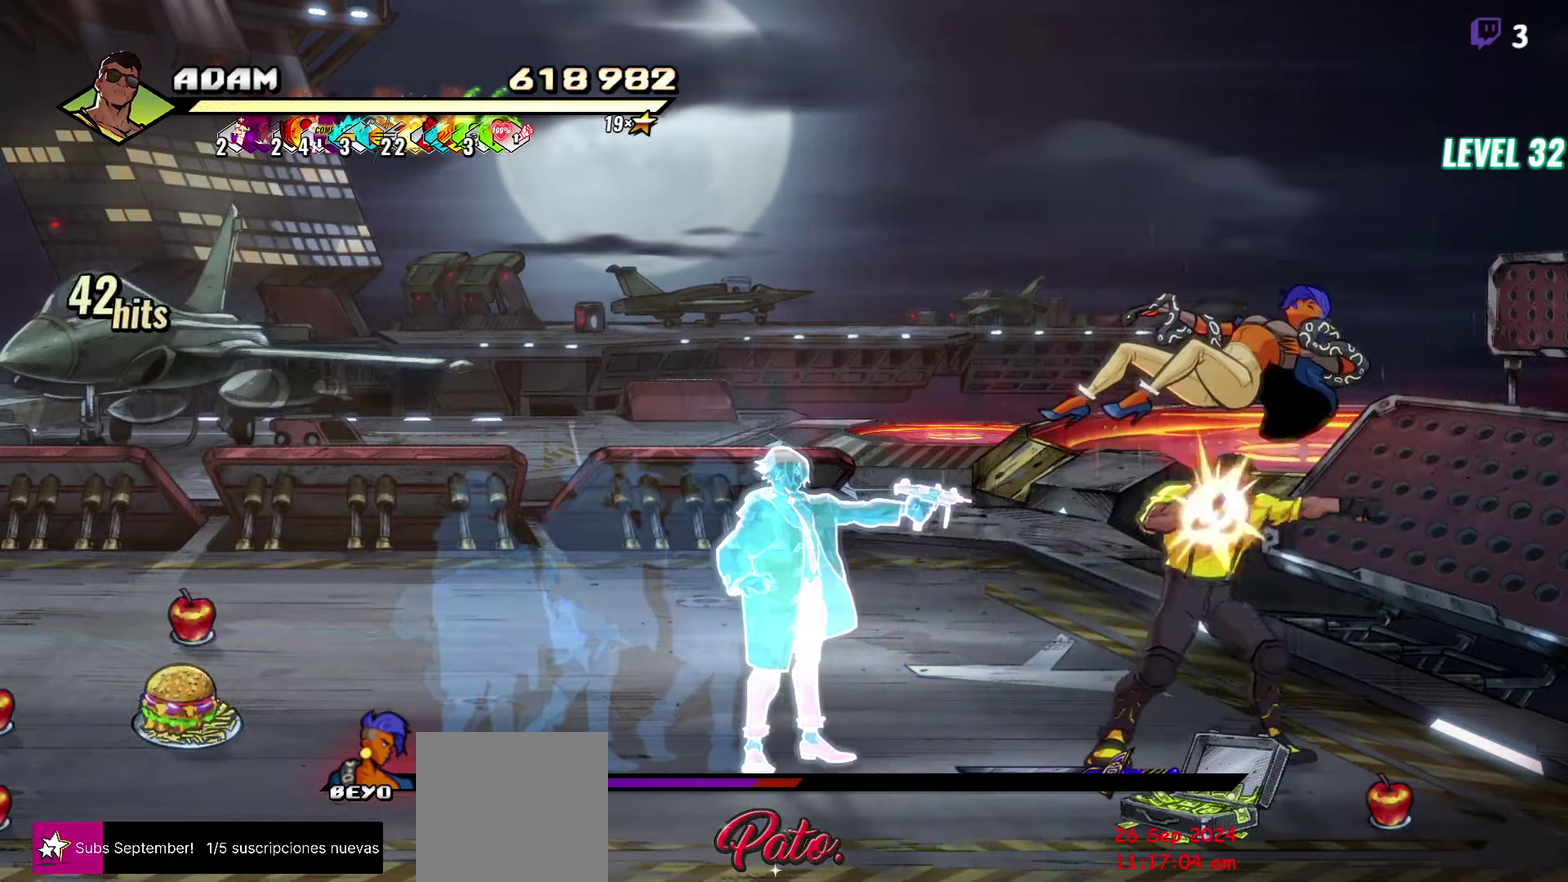
{"buttons": ["Y"], "events": [[66, "Y", "up"], [233, "Y", "down"]]}
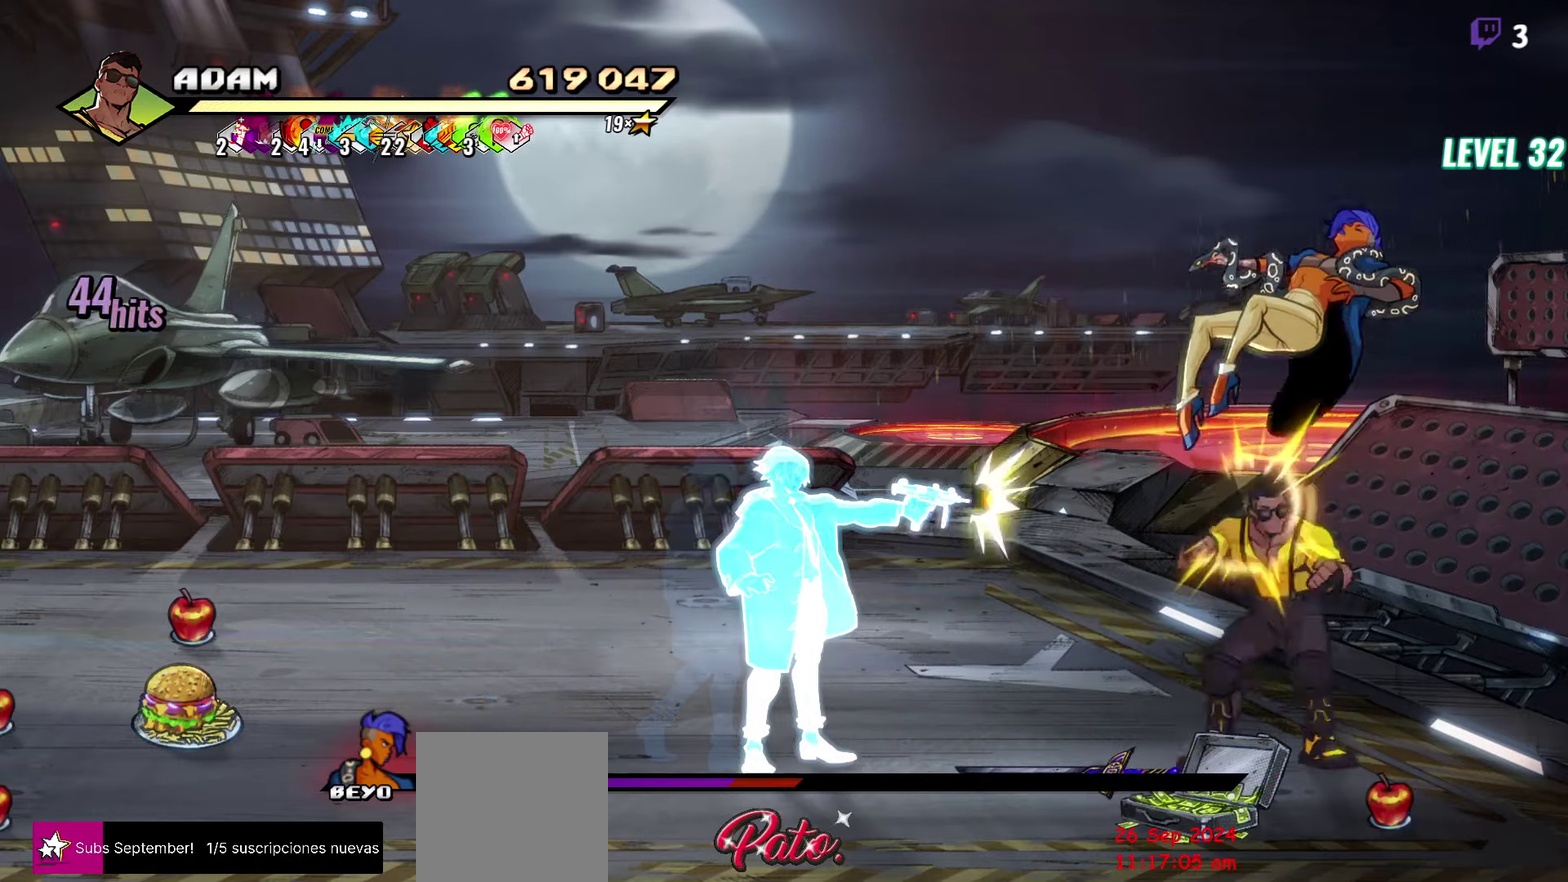
{"buttons": ["Y"], "events": [[350, "Y", "up"], [450, "Y", "down"]]}
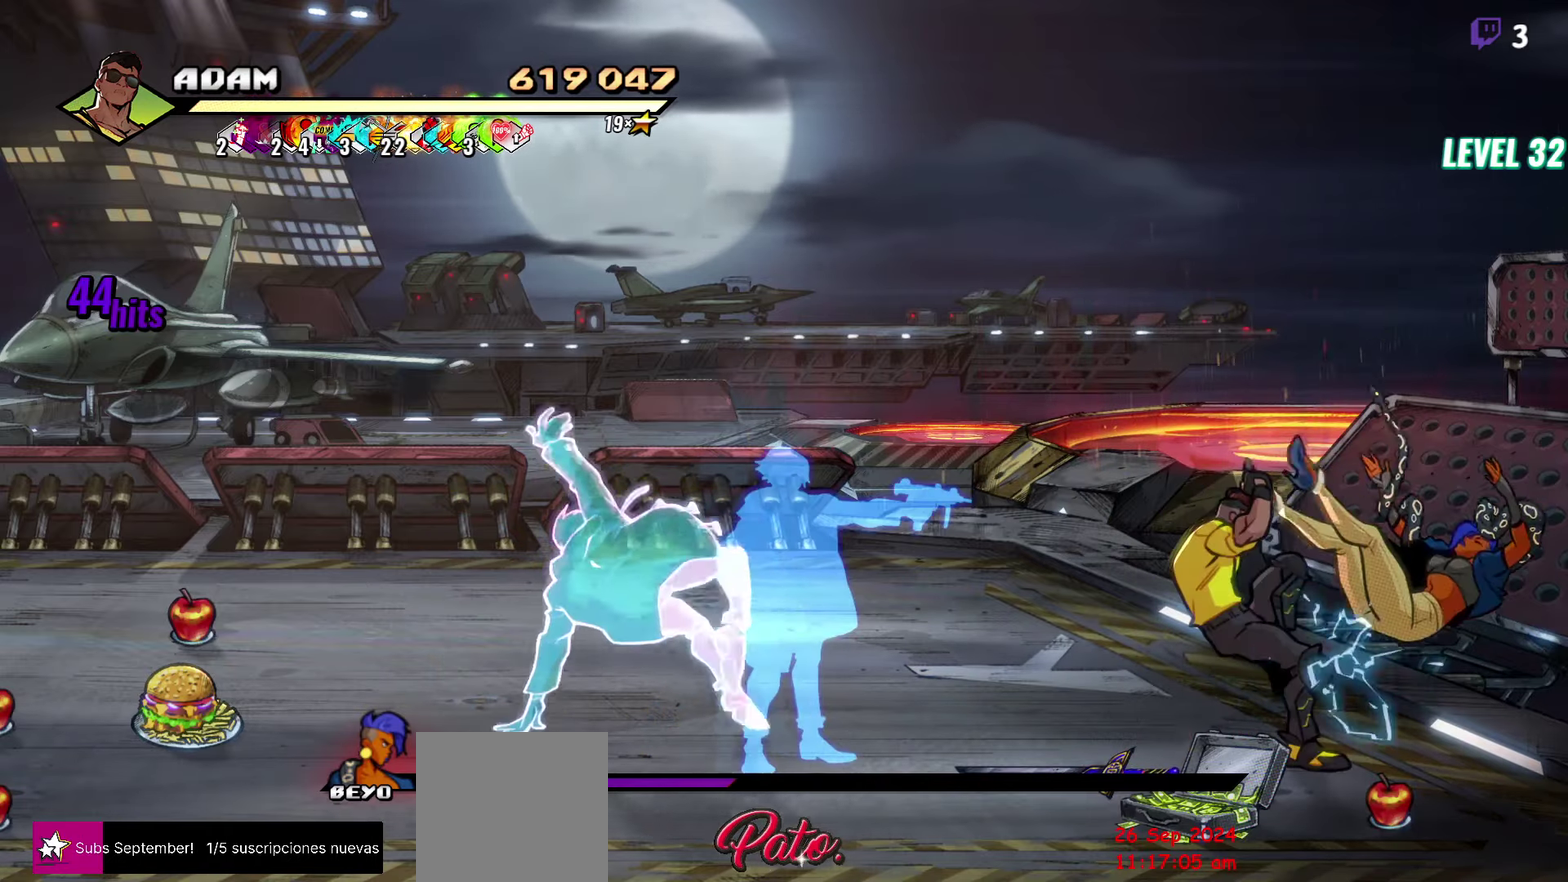
{"buttons": ["DPAD_RIGHT"], "events": [[16, "Y", "up"], [266, "DPAD_RIGHT", "down"], [366, "L1", "down"], [483, "L1", "up"]]}
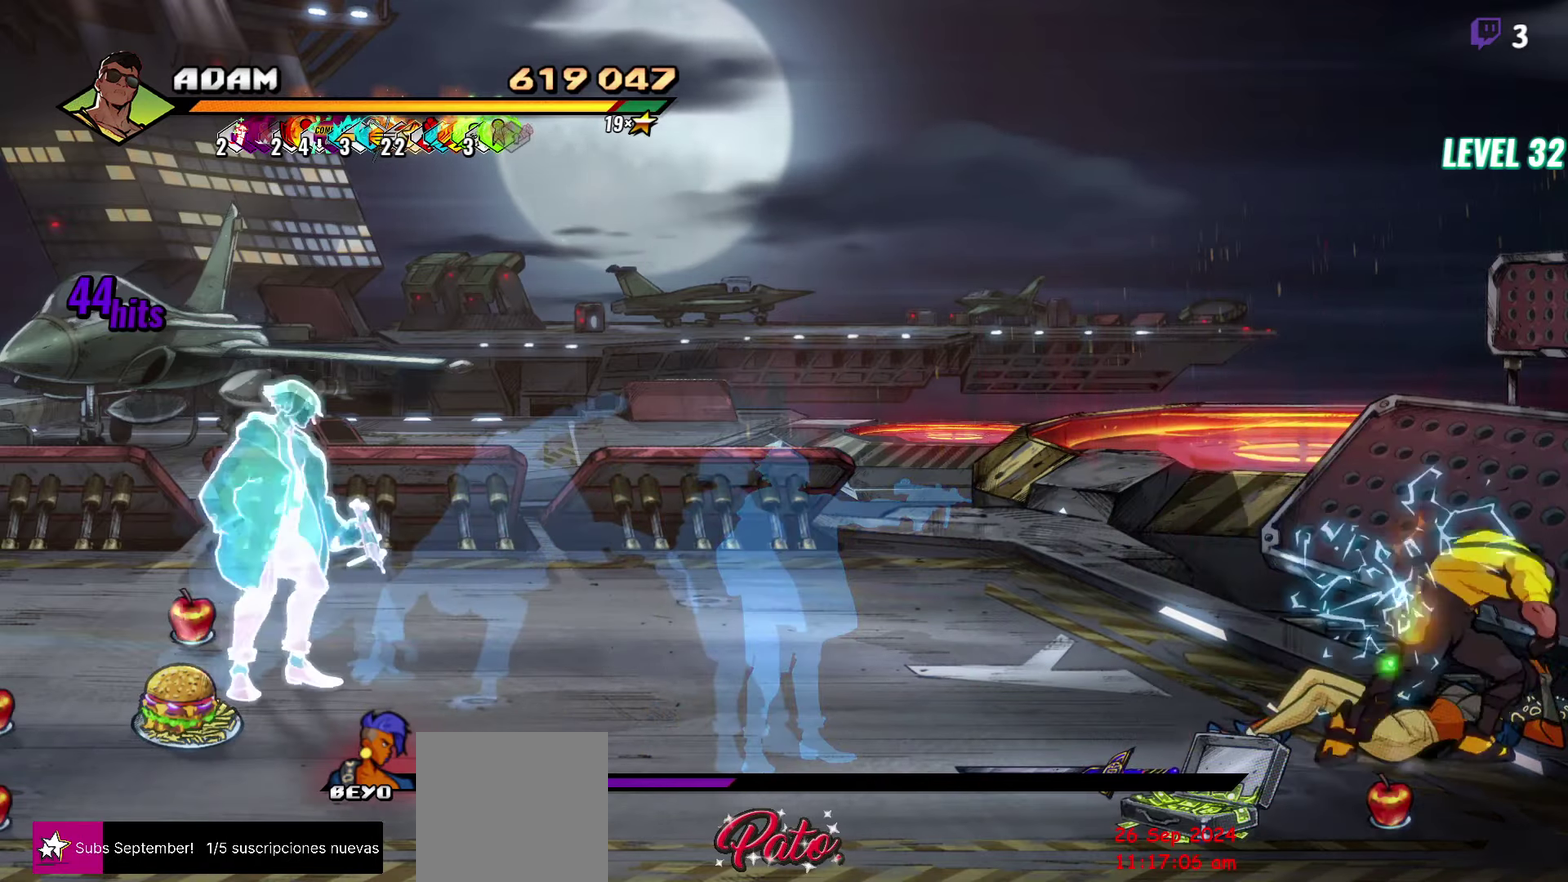
{"buttons": ["Y"], "events": [[50, "DPAD_RIGHT", "up"], [466, "Y", "down"]]}